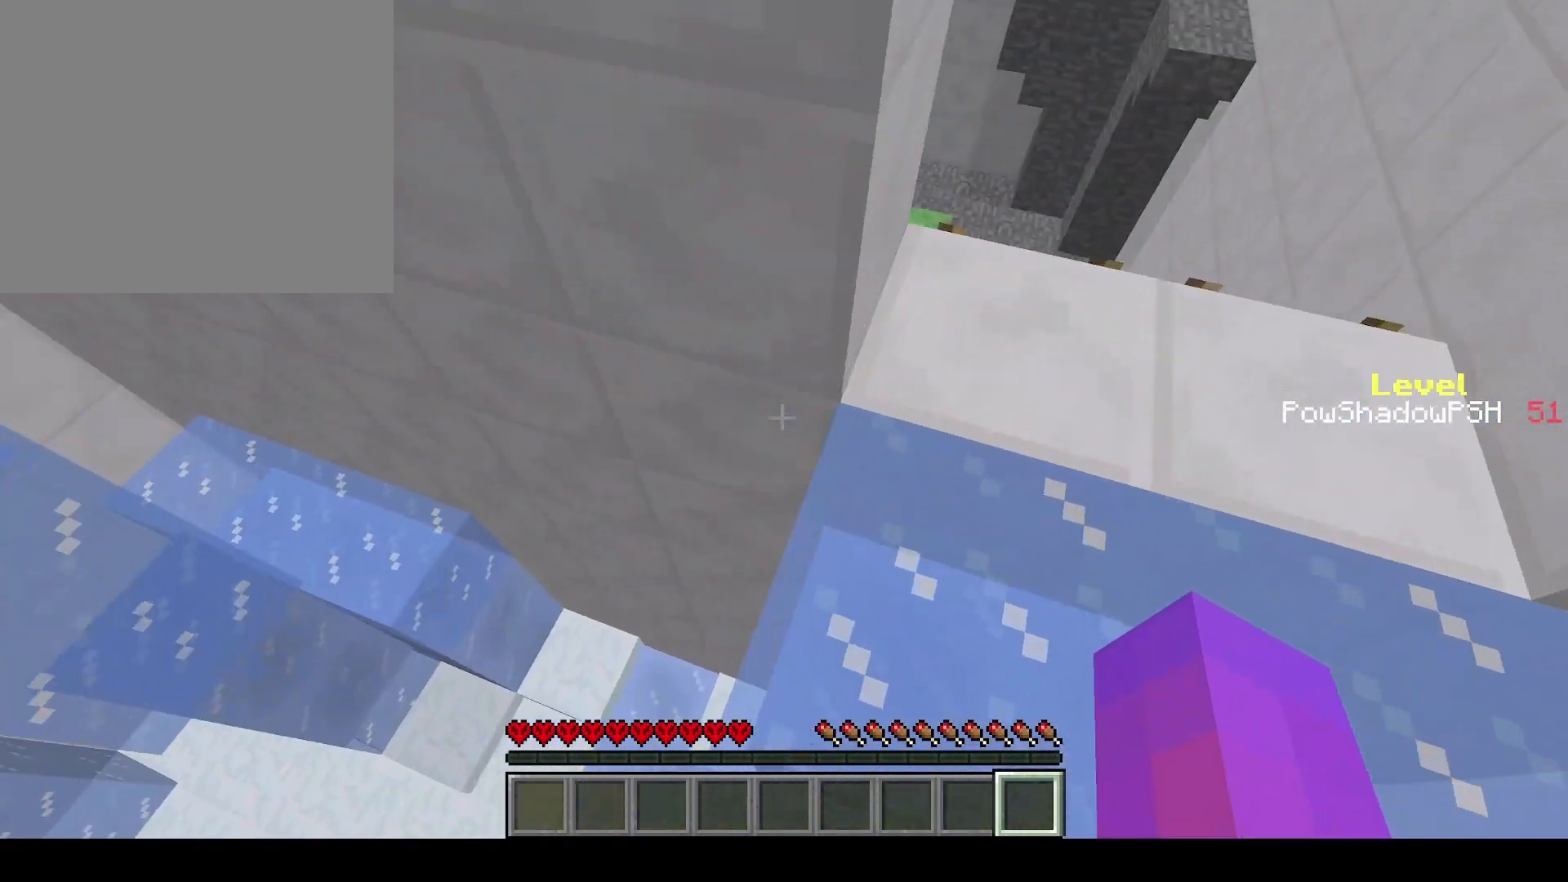
Gameplay with keyboard; each line is a JSON object with the keys held at the frame after it. "events" lists presses ("down") and releases ("up") of "a", "ctrl", "d", "e", "q", "s", "shift", "space" and "w" between this image and that frame as [ms after this image, input, new state], when the widget could be followed in between. No other keys are recorded. Mouse input is not recorded.
{"keys": ["q", "w"], "events": [[400, "space", "up"]]}
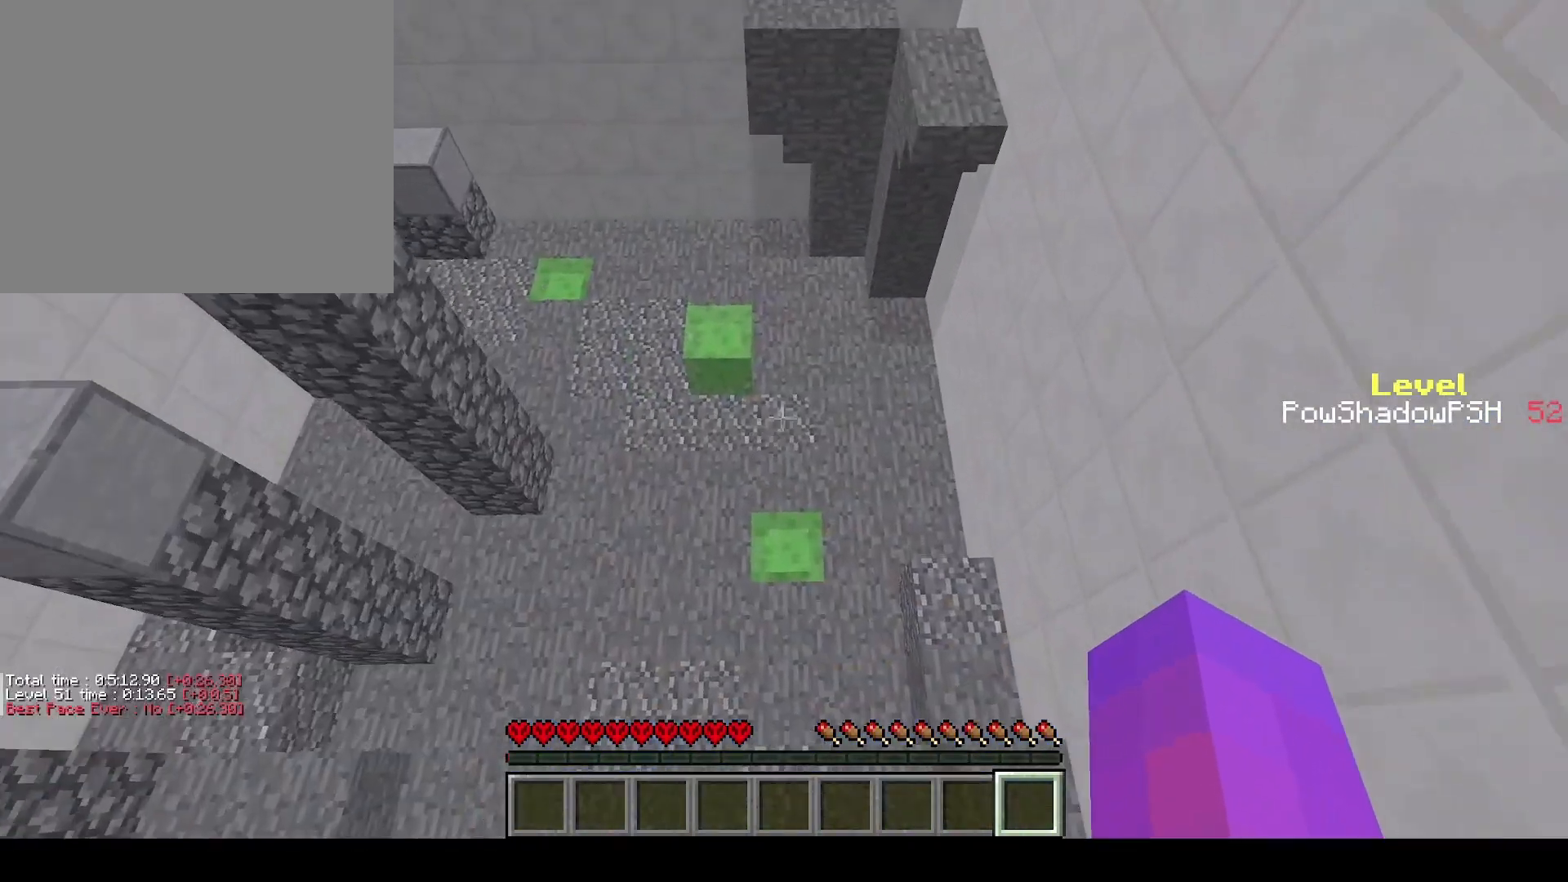
{"keys": ["q", "w"], "events": []}
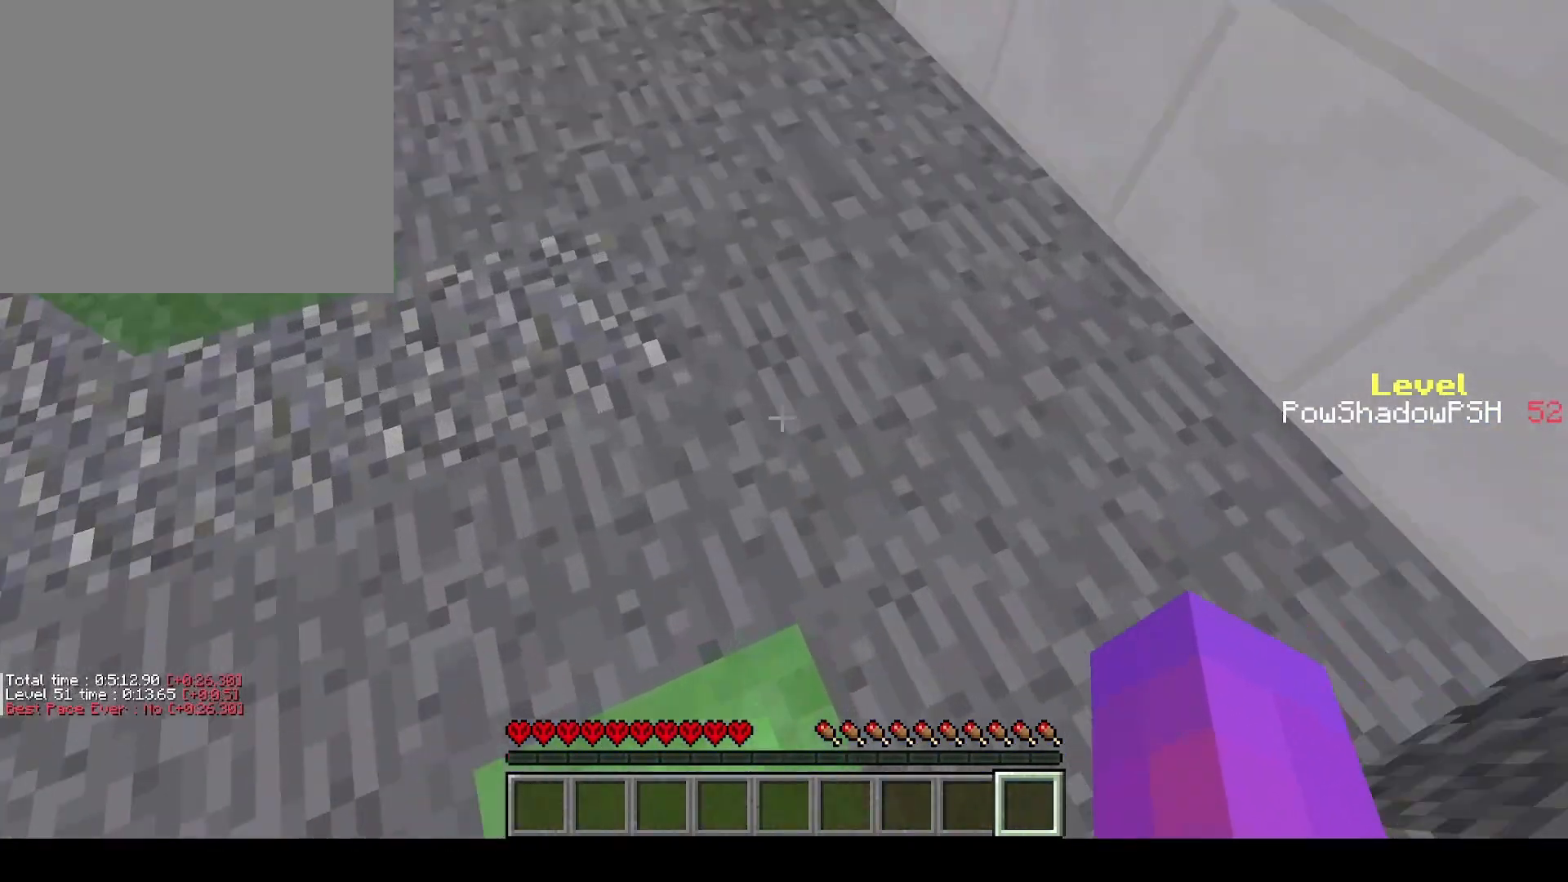
{"keys": ["q", "w"], "events": []}
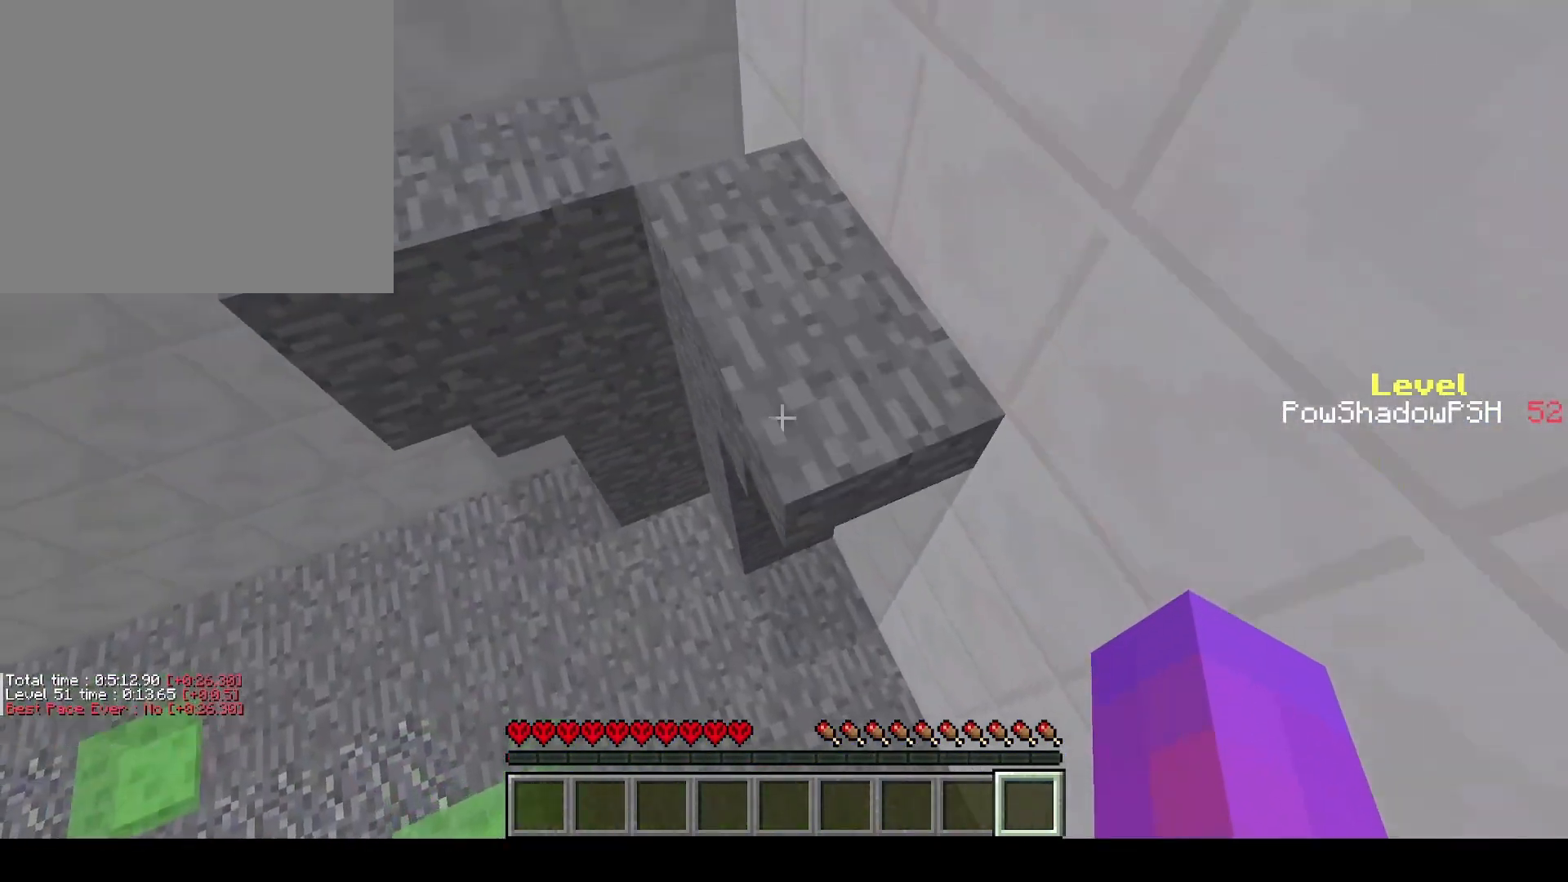
{"keys": [], "events": [[133, "space", "down"], [433, "q", "up"], [433, "space", "up"], [433, "w", "up"]]}
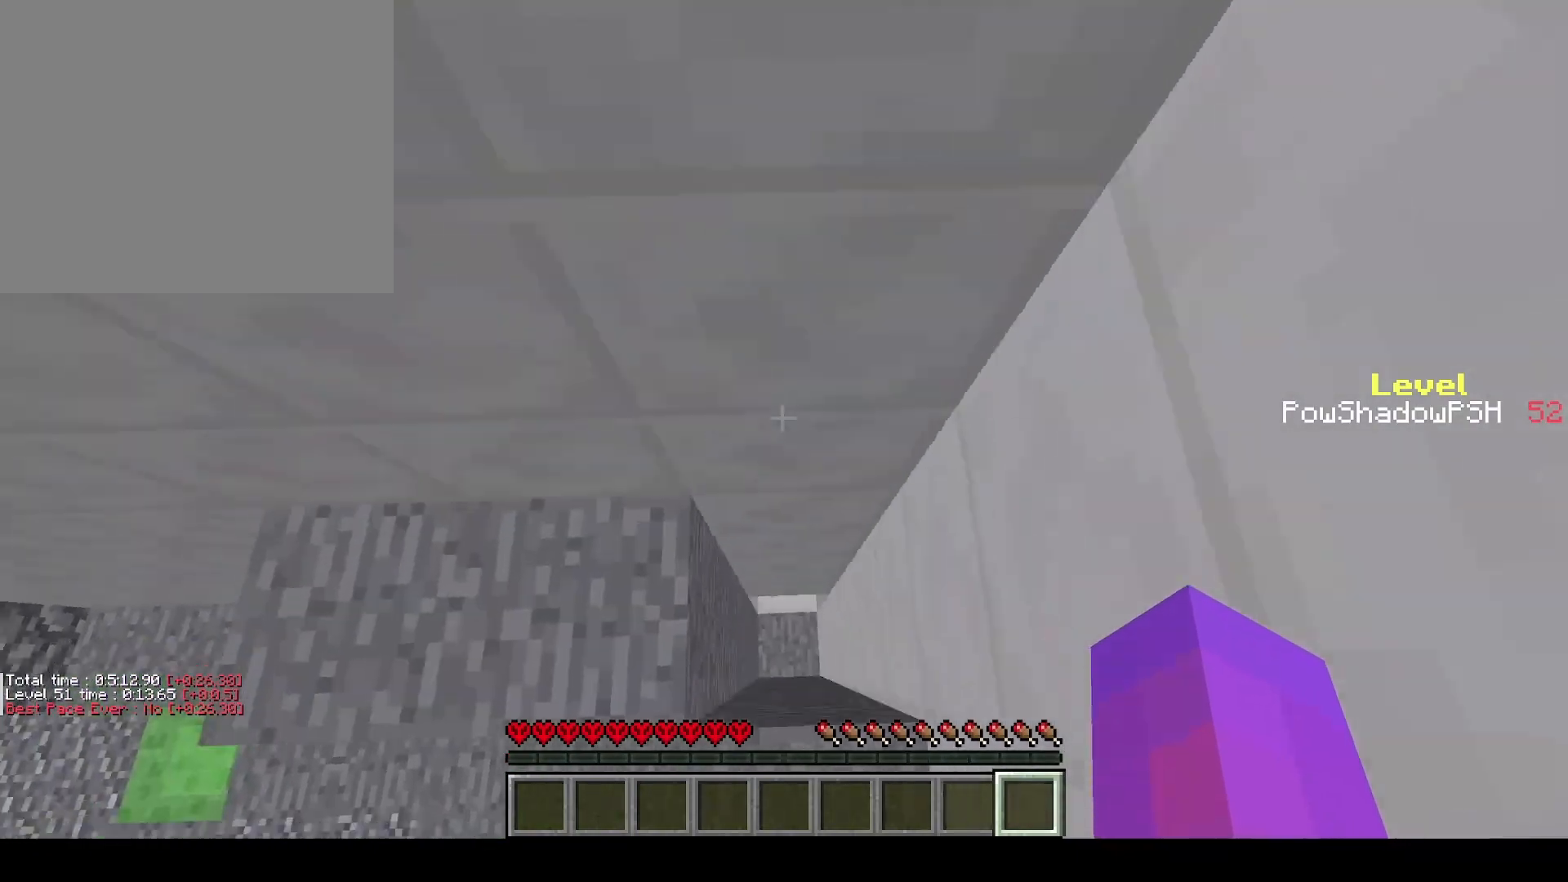
{"keys": [], "events": []}
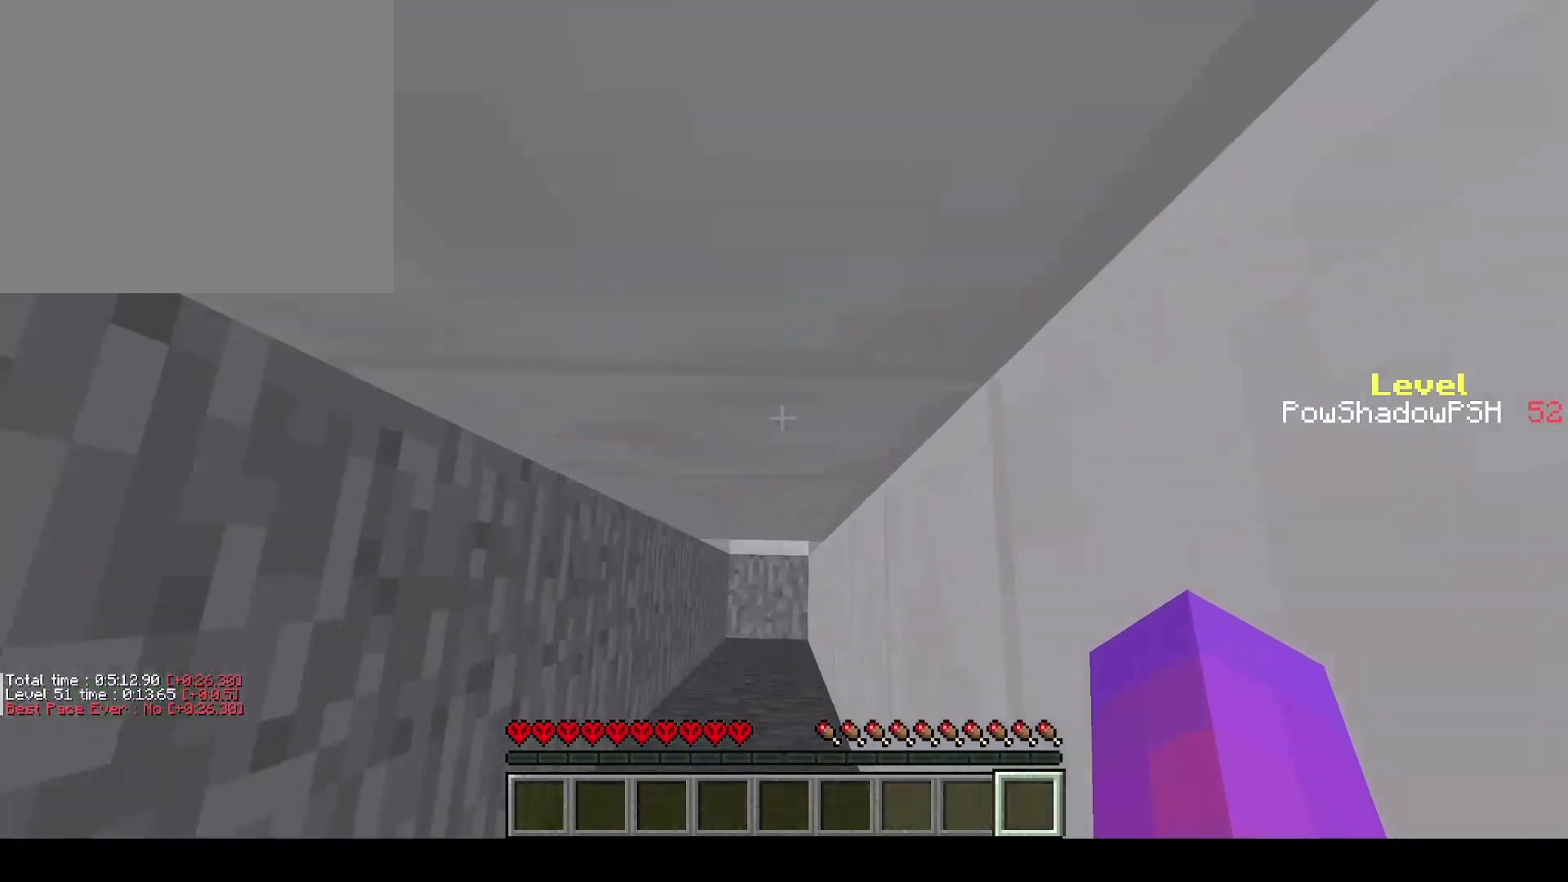
{"keys": ["q", "space", "w"], "events": [[100, "q", "down"], [100, "w", "down"], [233, "space", "down"], [333, "space", "up"], [400, "space", "down"]]}
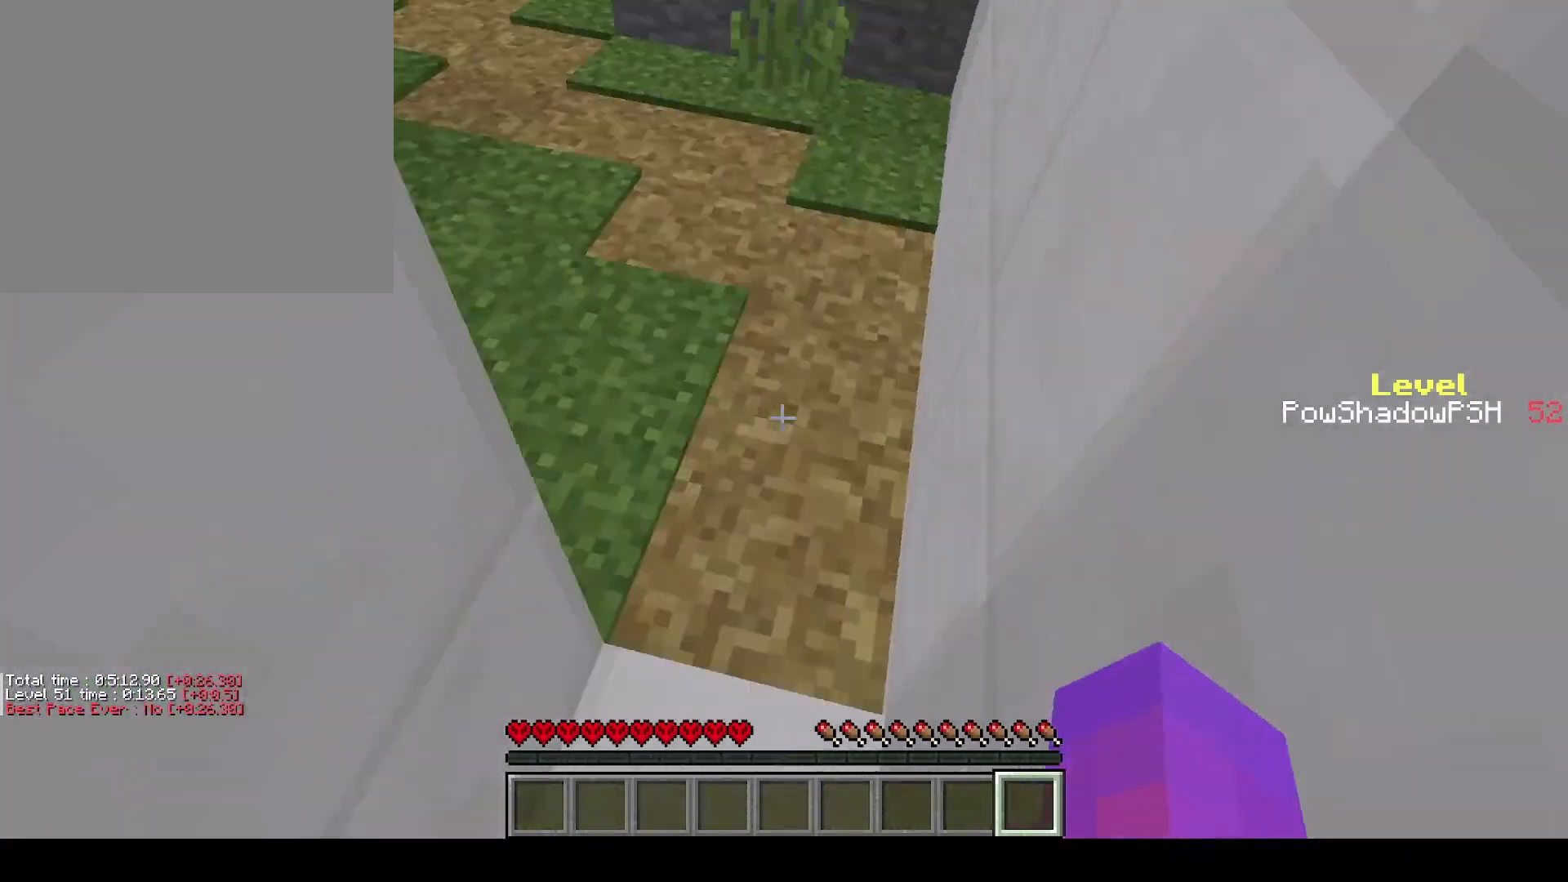
{"keys": ["q", "space", "w"], "events": []}
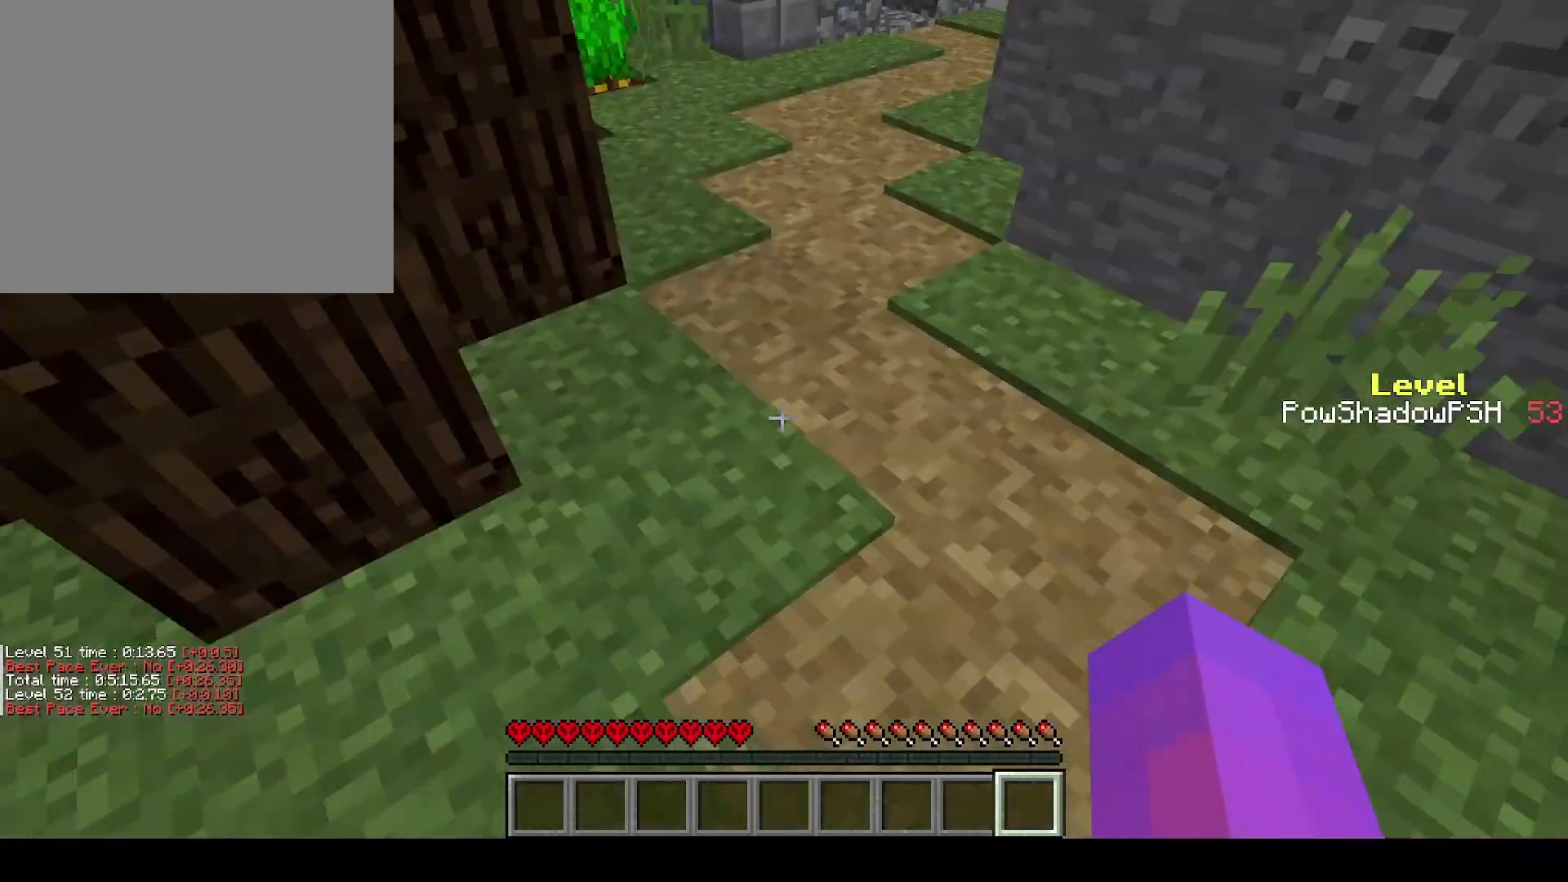
{"keys": ["q", "space", "w"], "events": [[233, "space", "up"], [300, "space", "down"]]}
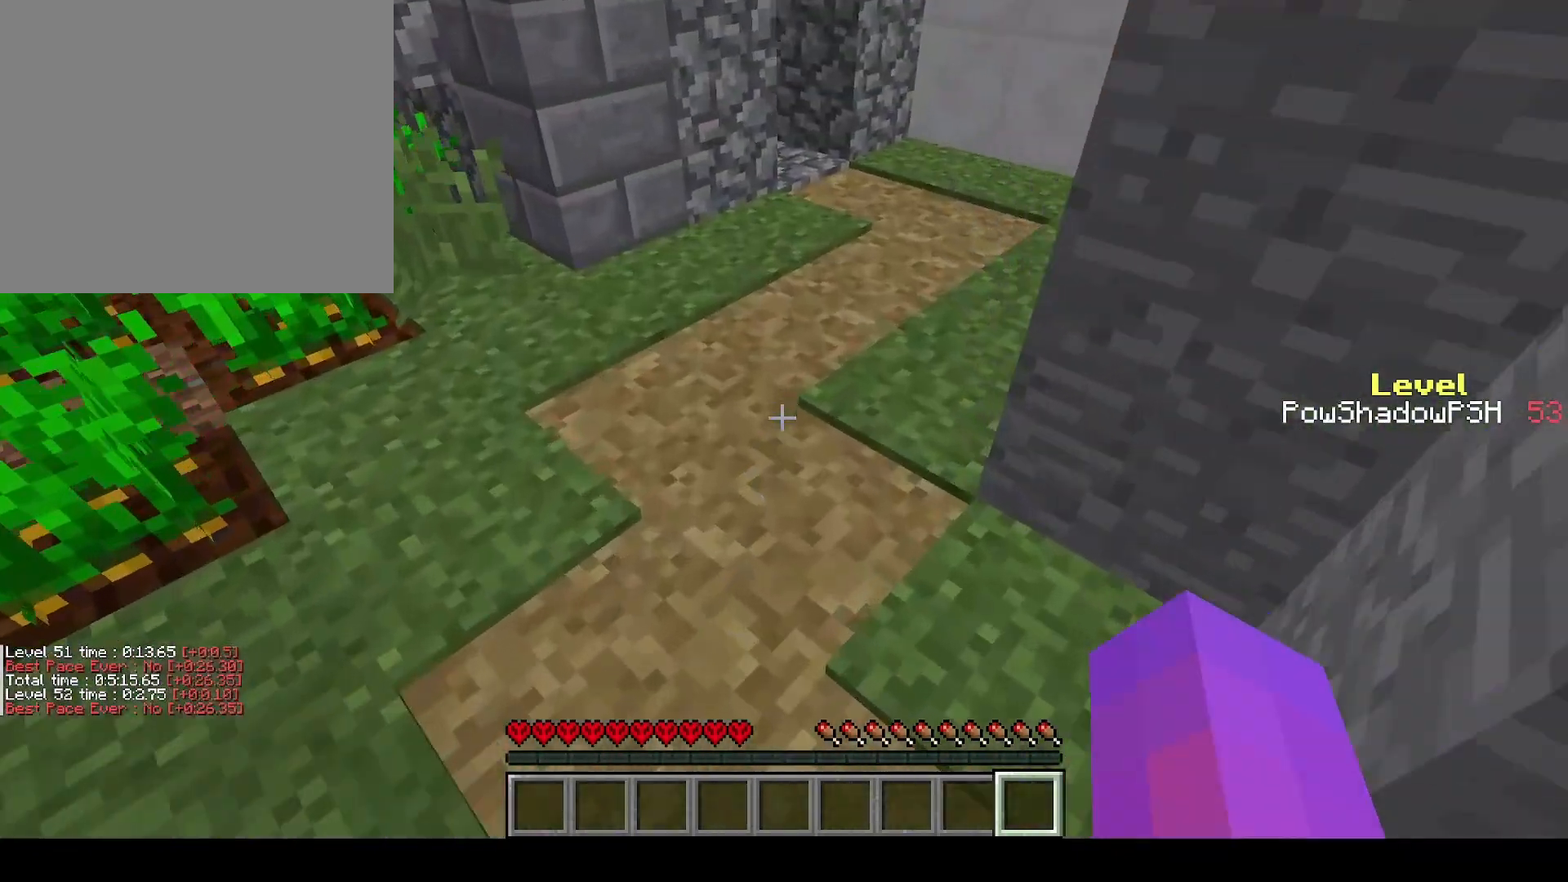
{"keys": ["q", "w"], "events": [[267, "space", "up"]]}
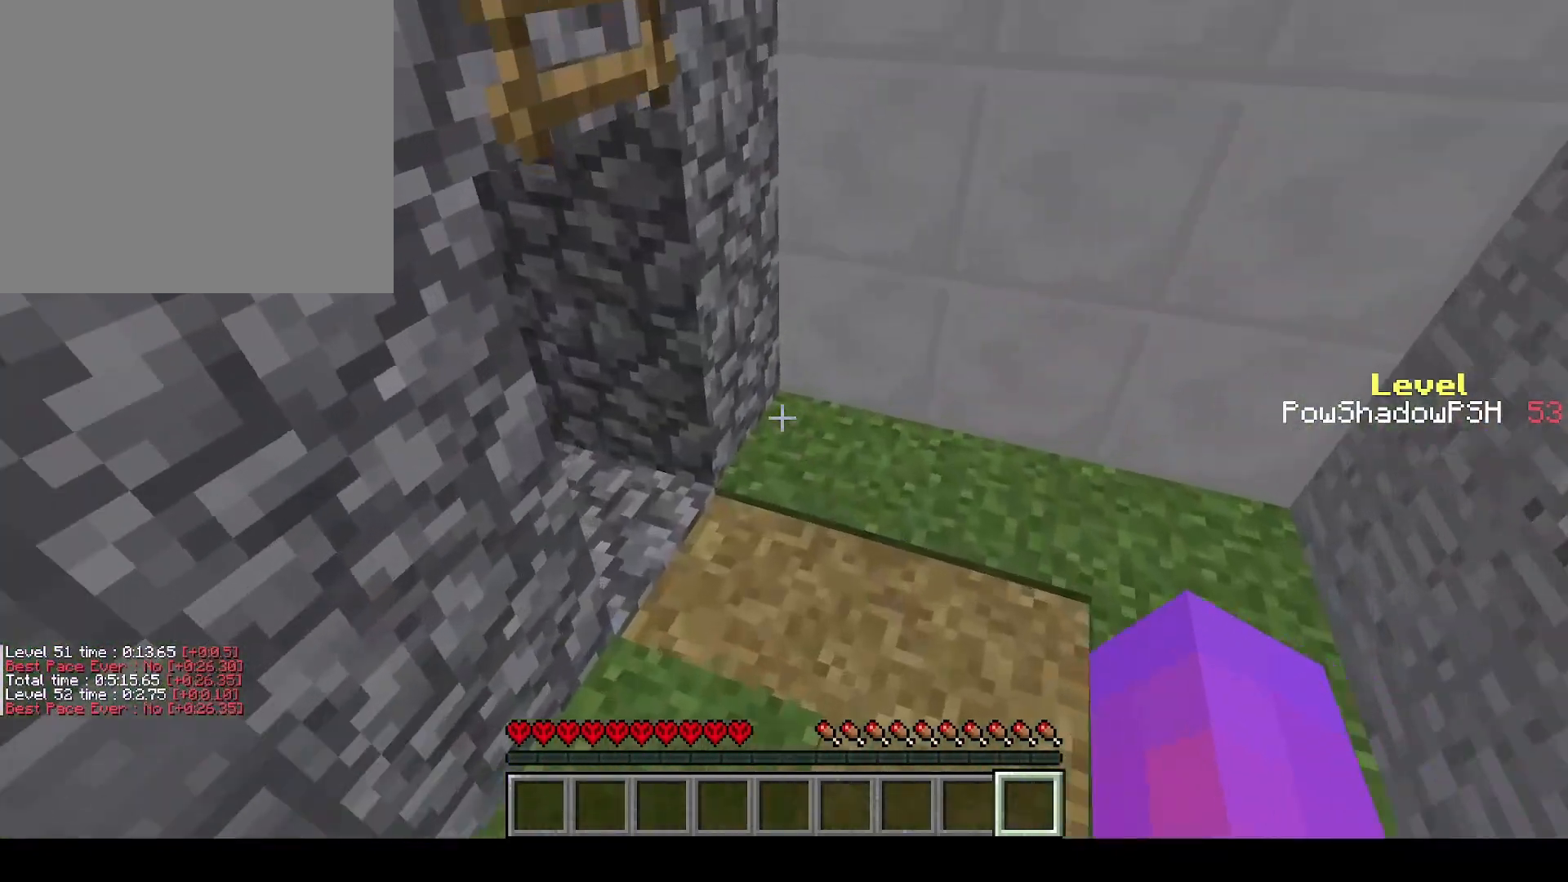
{"keys": ["q", "w"], "events": []}
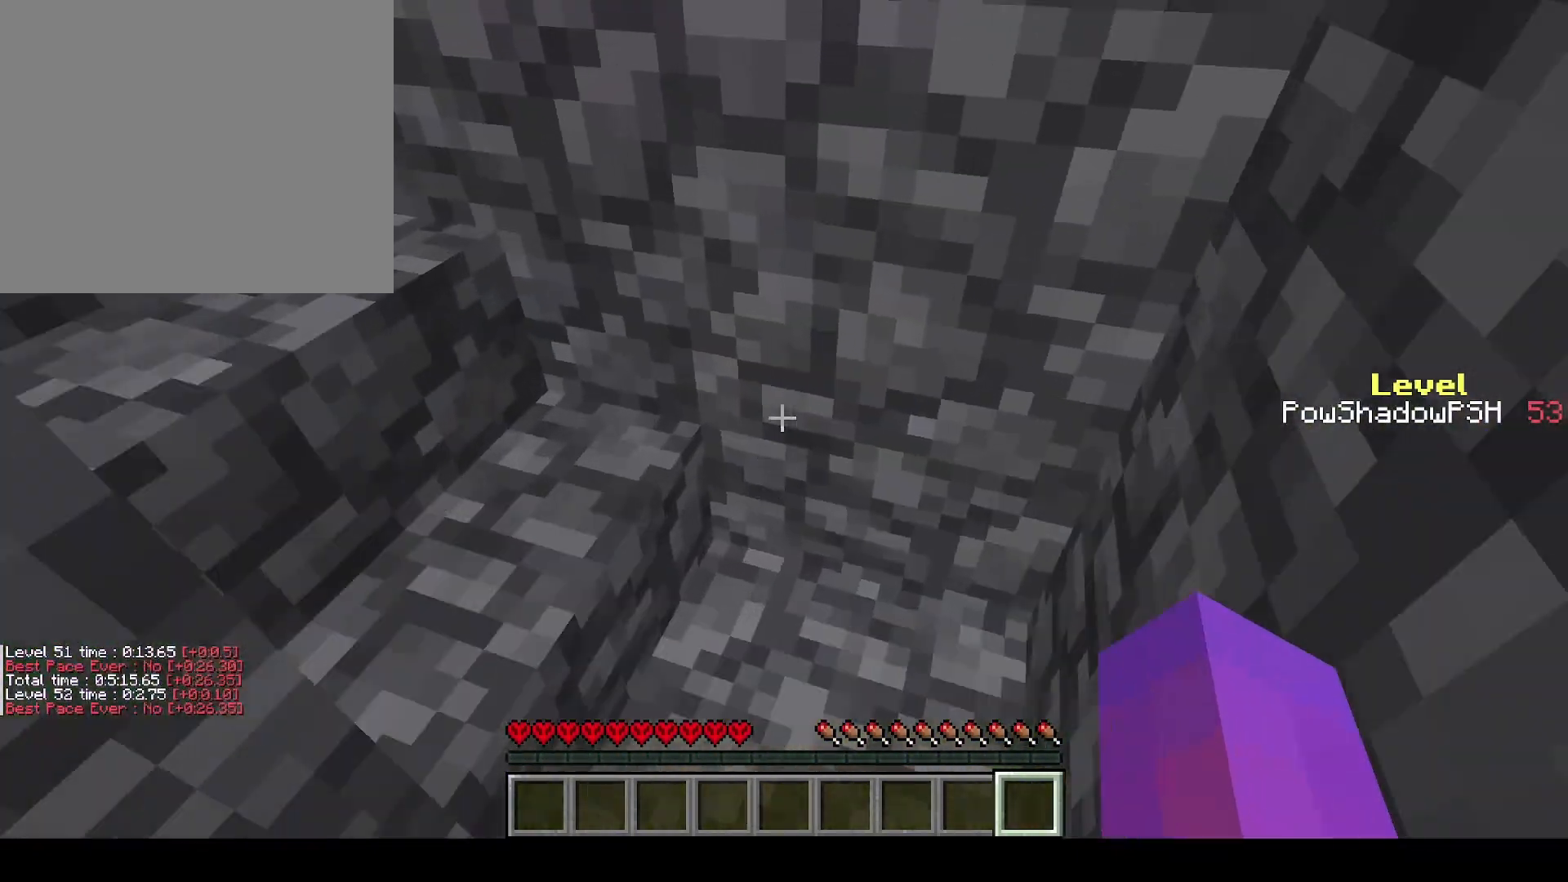
{"keys": ["q", "w"], "events": []}
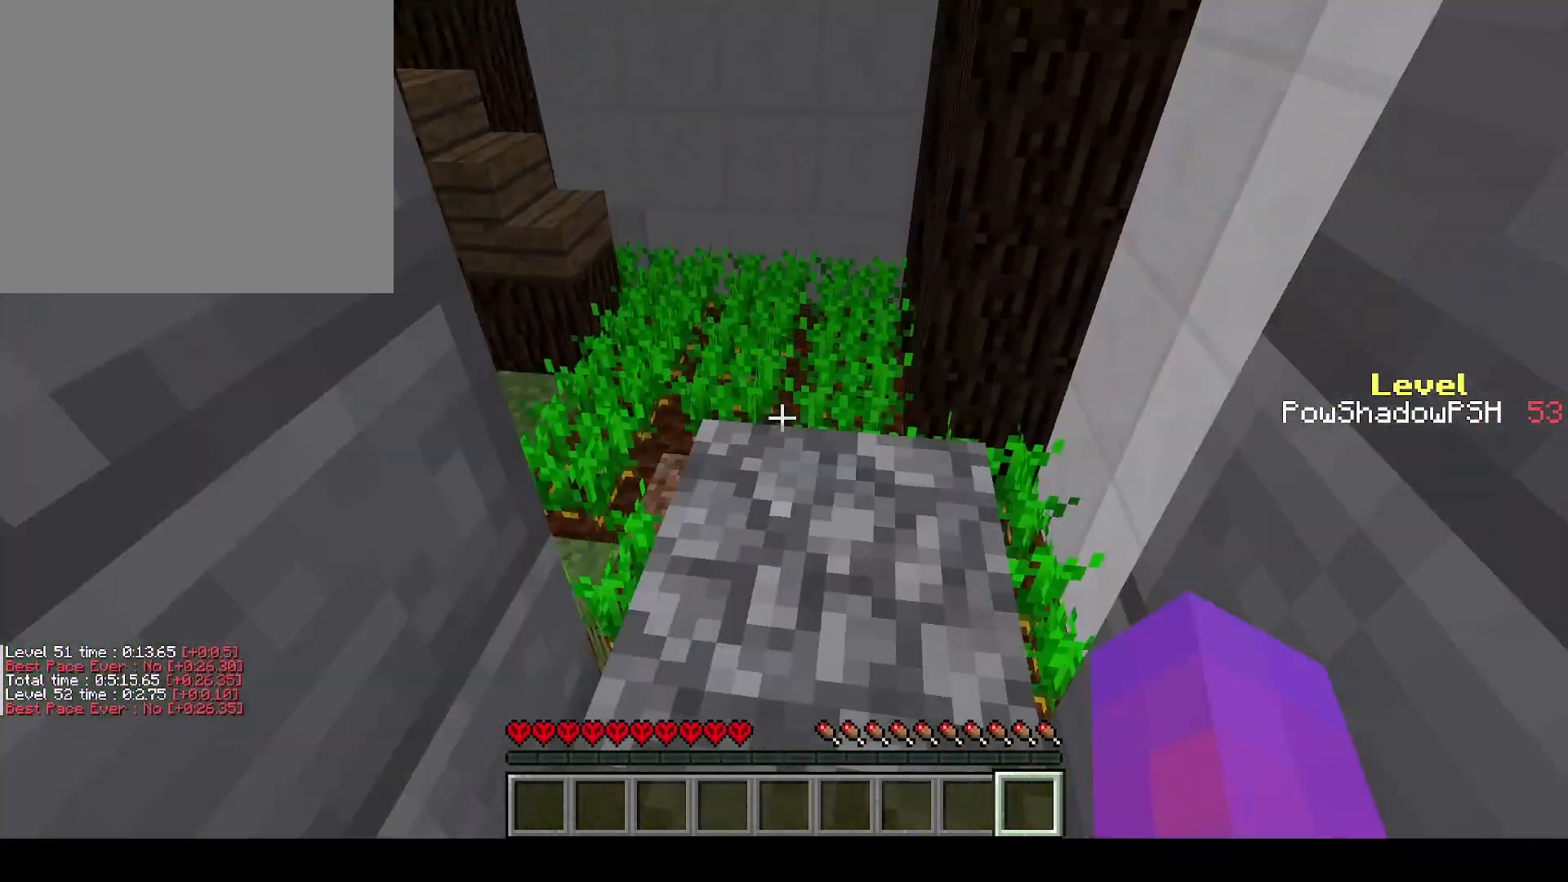
{"keys": ["q", "space", "w"], "events": [[367, "space", "down"]]}
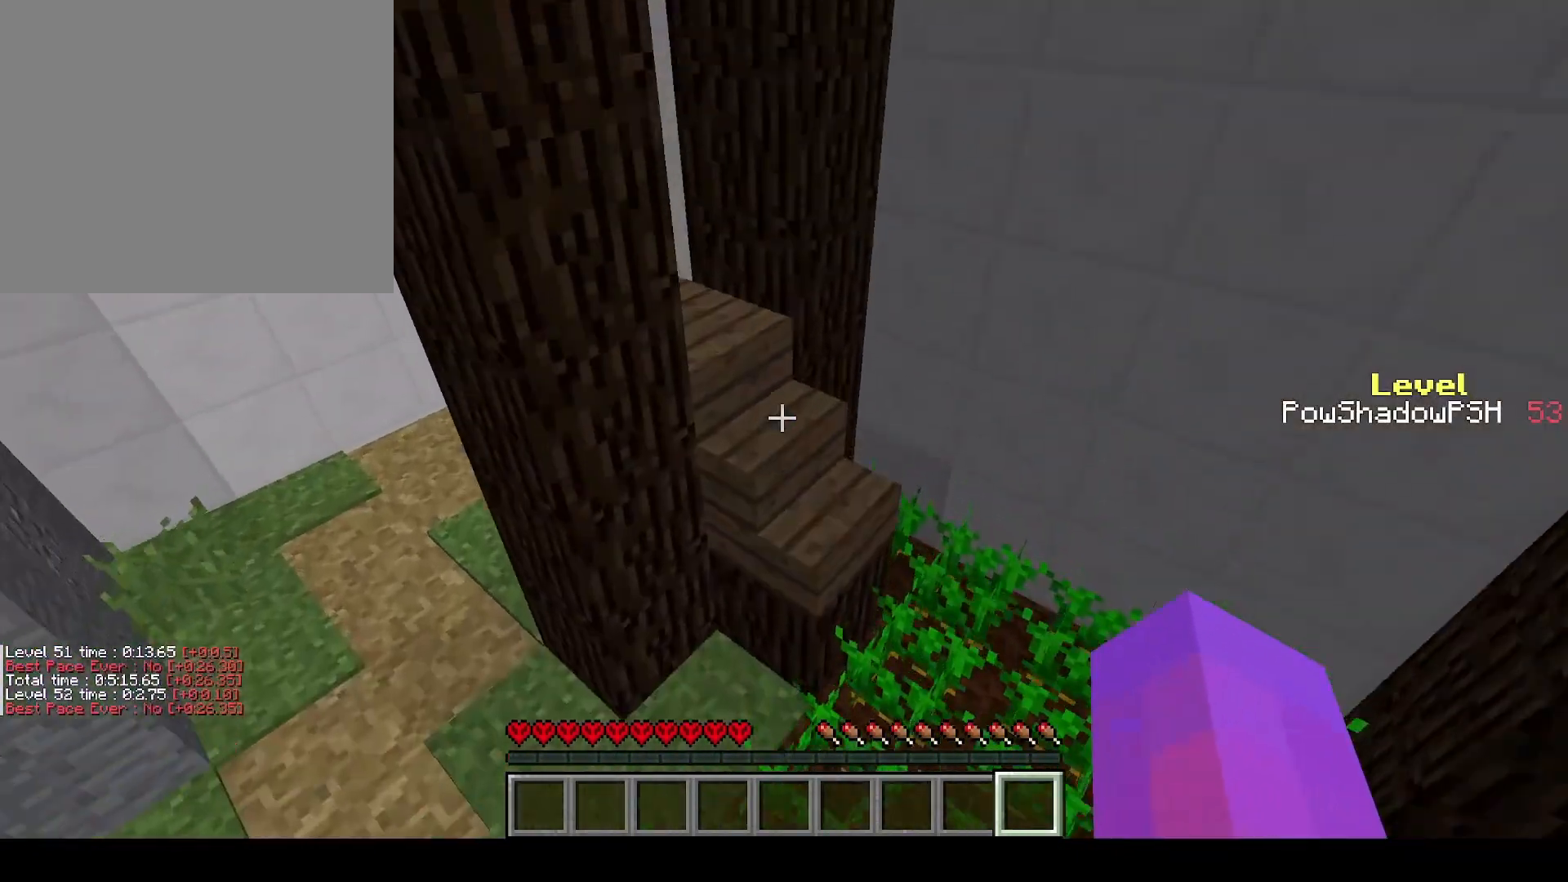
{"keys": ["q", "w"], "events": [[267, "space", "up"]]}
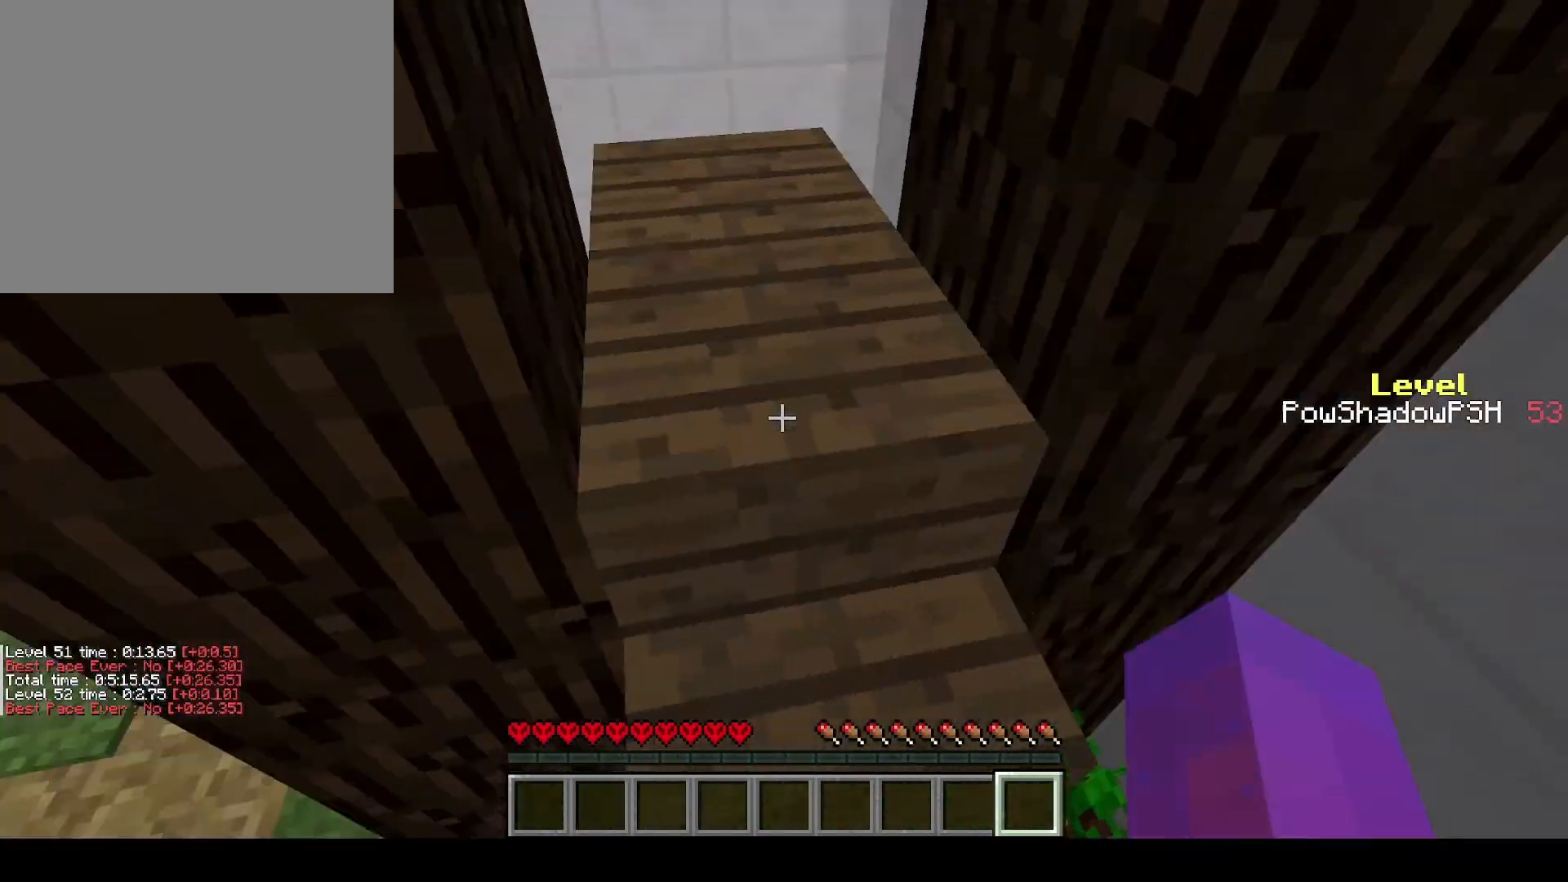
{"keys": ["q", "w"], "events": []}
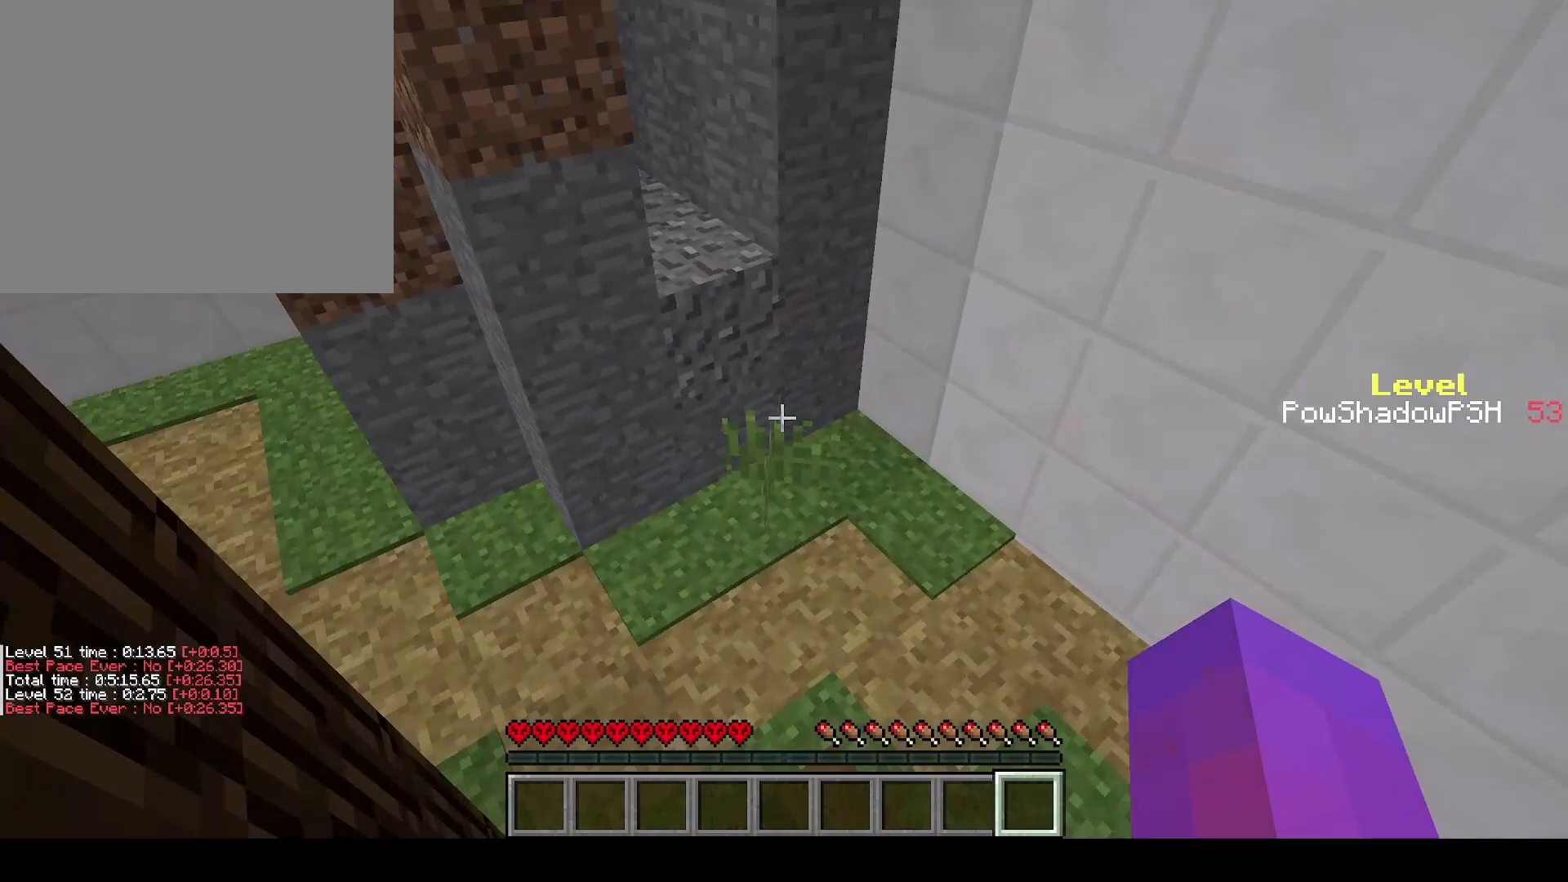
{"keys": ["q", "space", "w"], "events": [[167, "space", "down"]]}
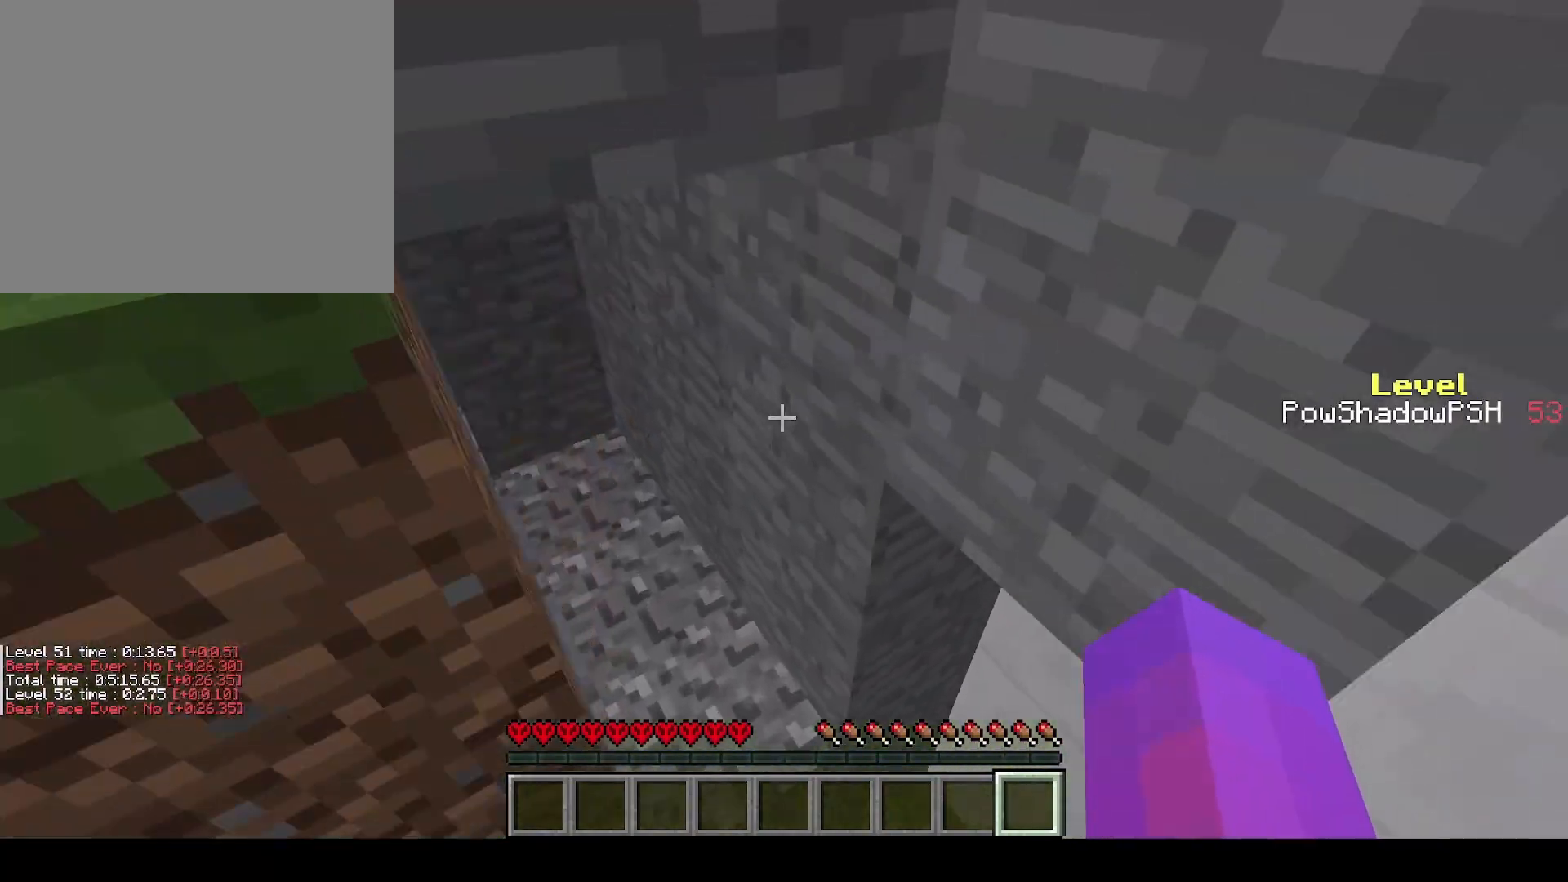
{"keys": ["q", "w"], "events": [[33, "space", "up"]]}
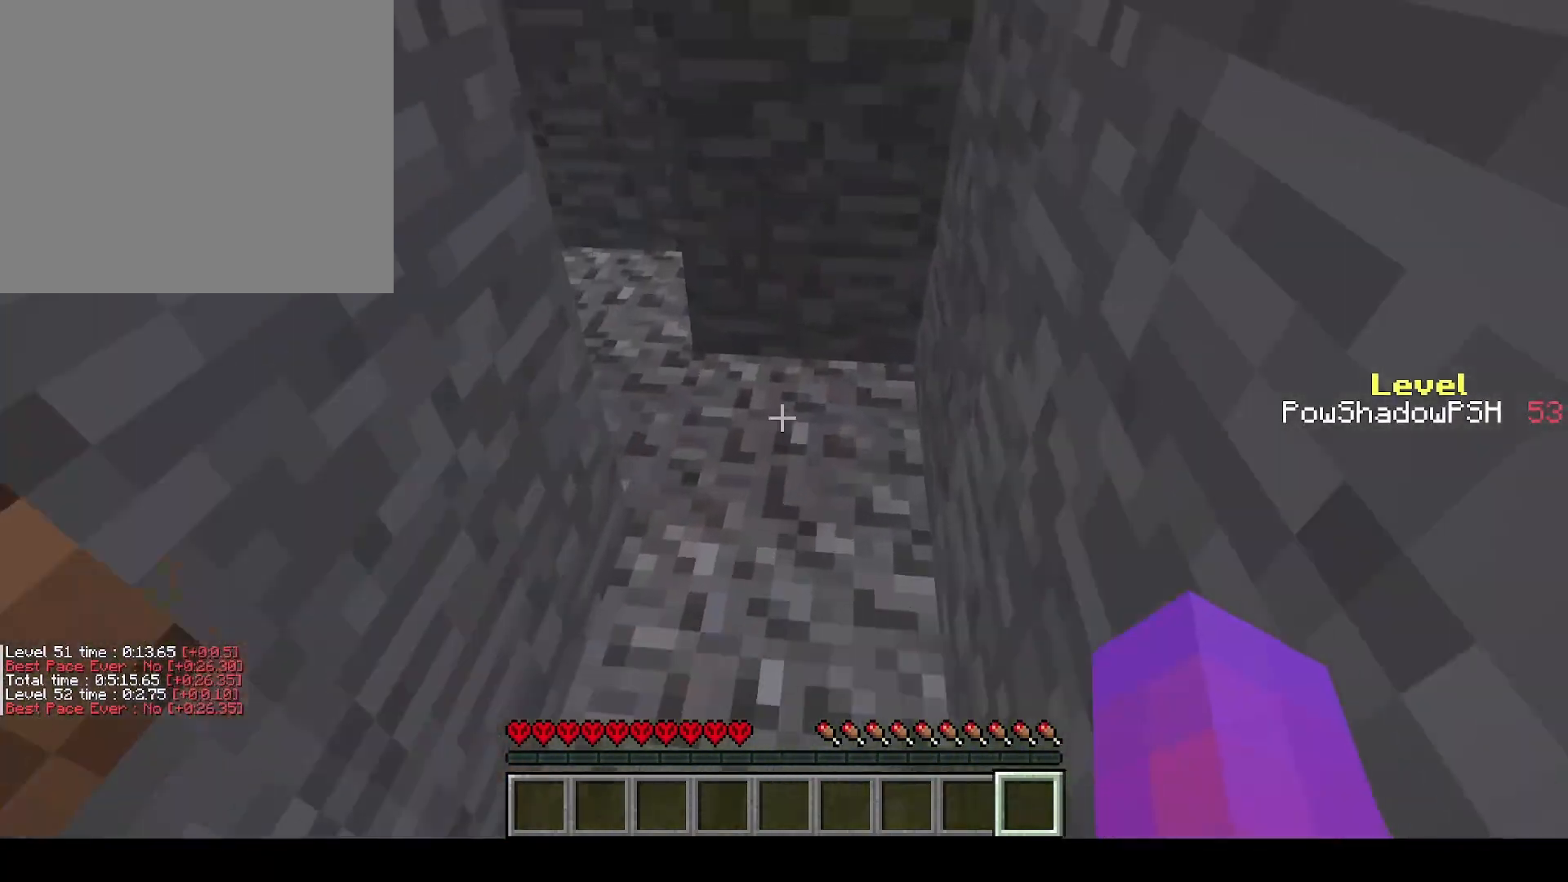
{"keys": ["q", "w"], "events": []}
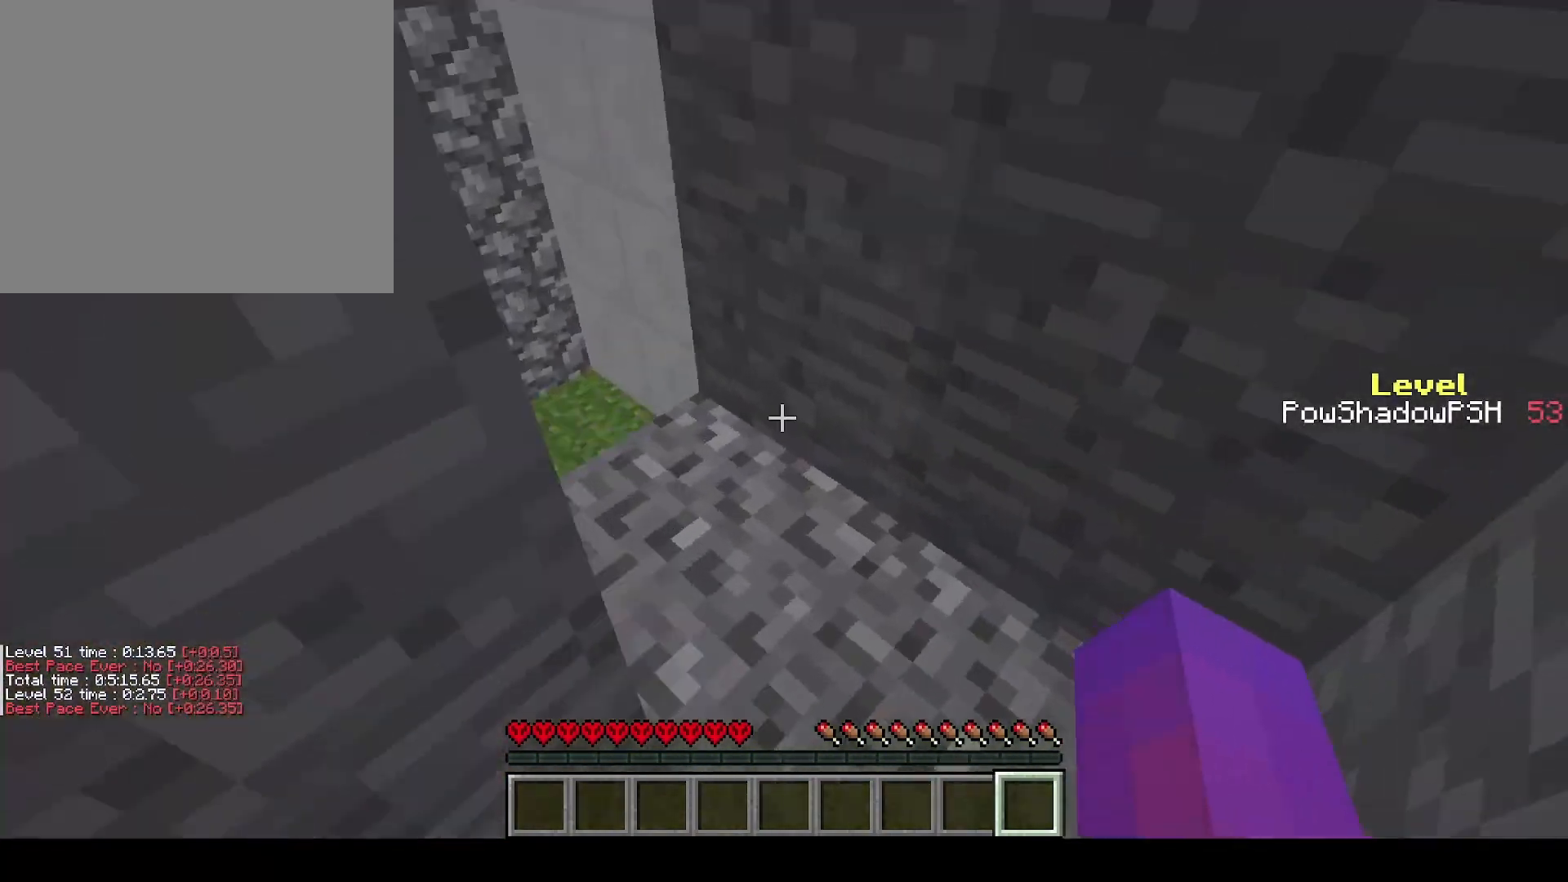
{"keys": ["q", "space", "w"], "events": [[433, "space", "down"]]}
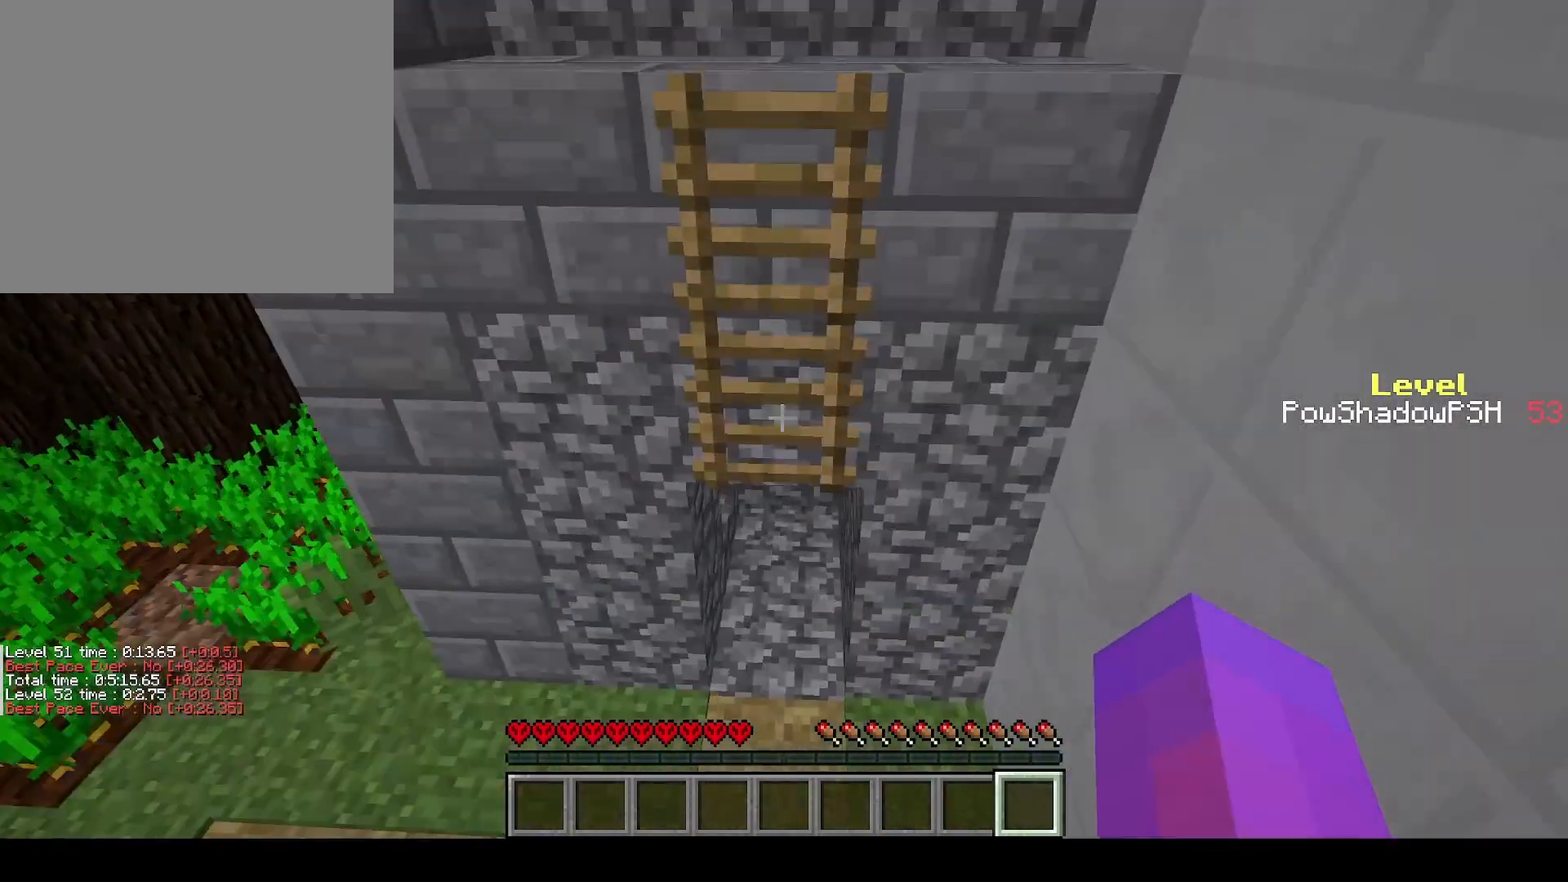
{"keys": ["q", "space", "w"], "events": []}
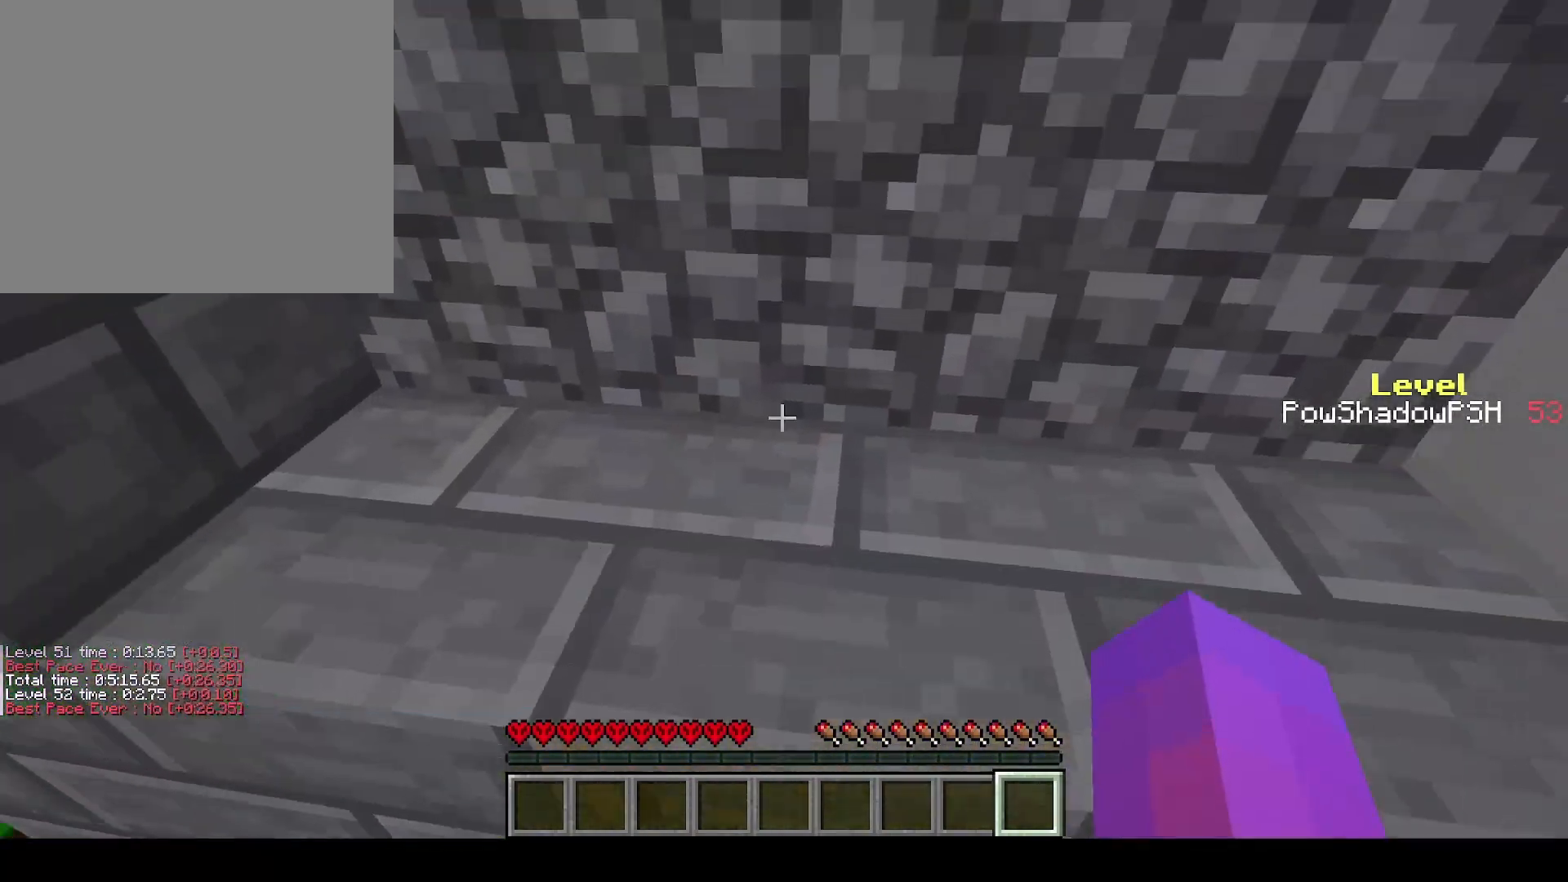
{"keys": ["s"], "events": [[233, "space", "up"], [400, "q", "up"], [400, "w", "up"], [433, "s", "down"]]}
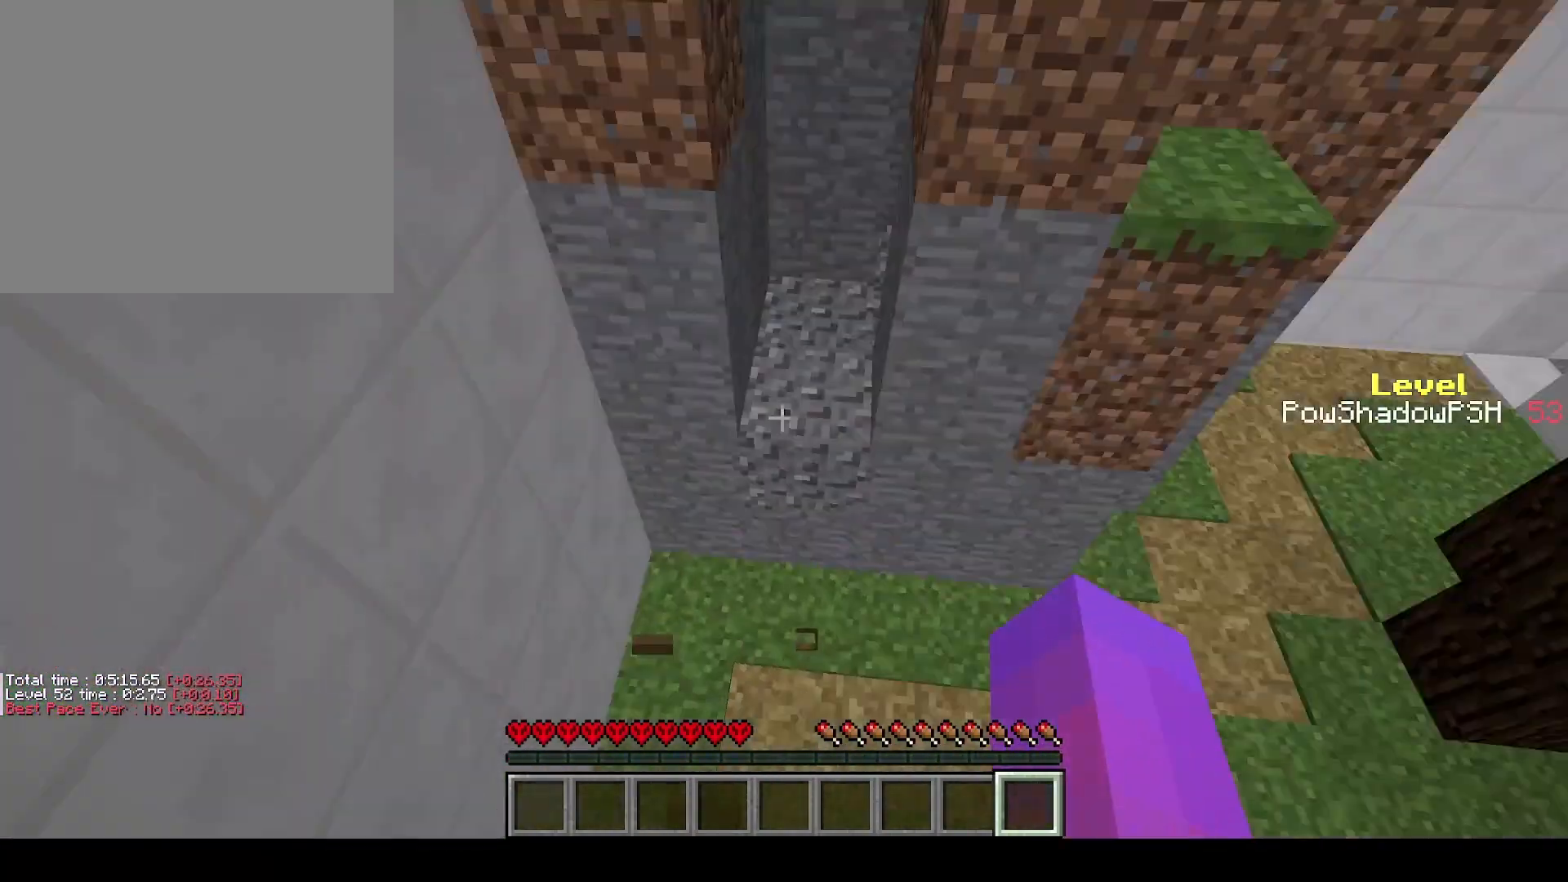
{"keys": ["q", "w"], "events": [[267, "s", "up"], [367, "w", "down"], [400, "q", "down"]]}
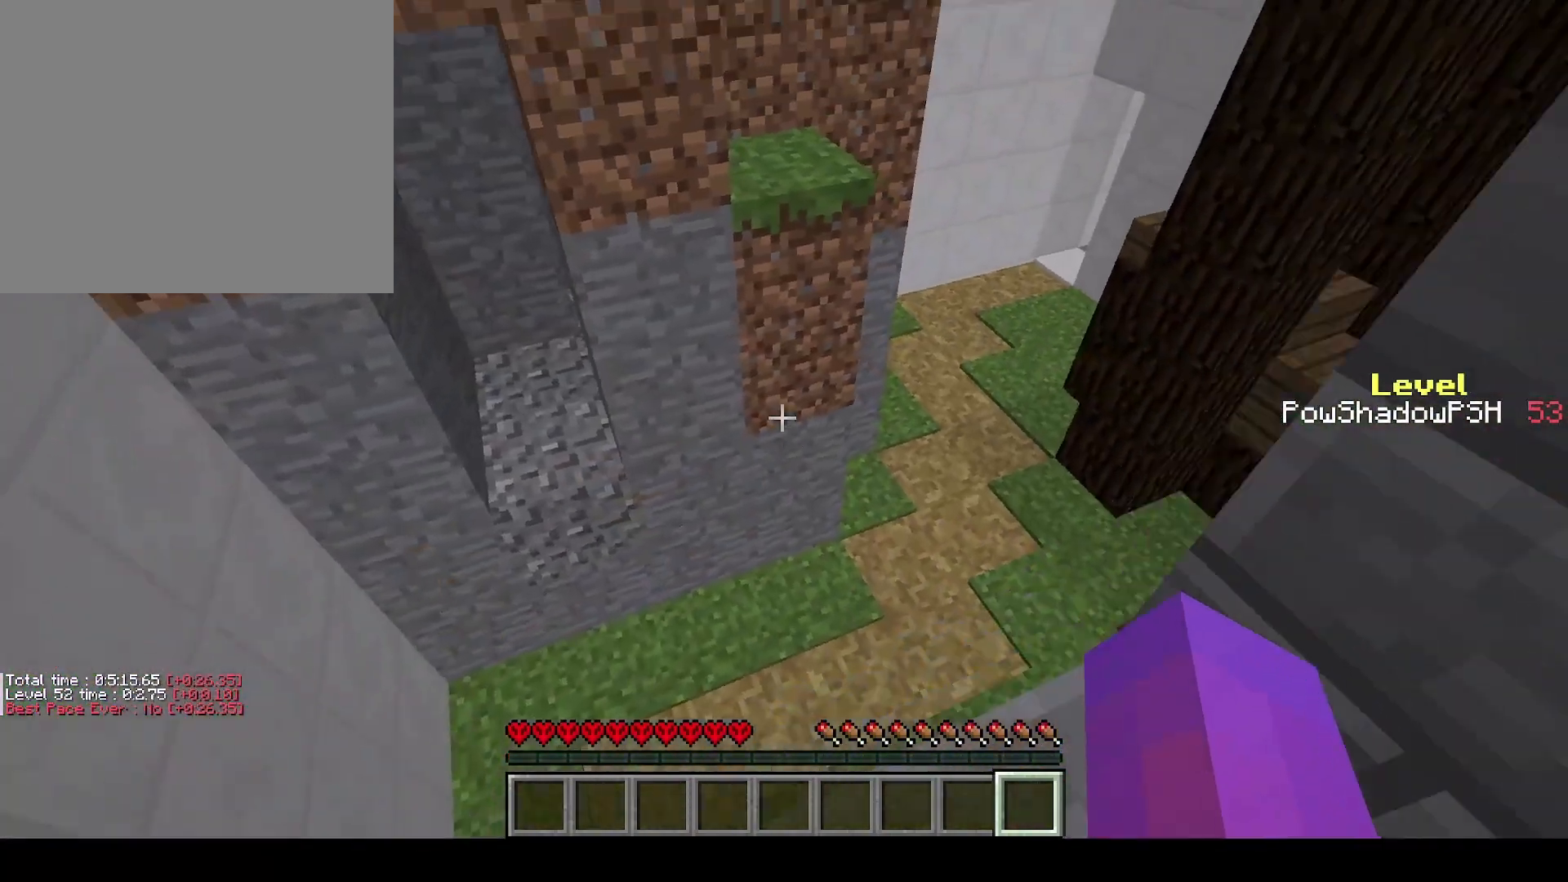
{"keys": ["q", "space", "w"], "events": [[100, "space", "down"], [367, "space", "up"], [500, "space", "down"]]}
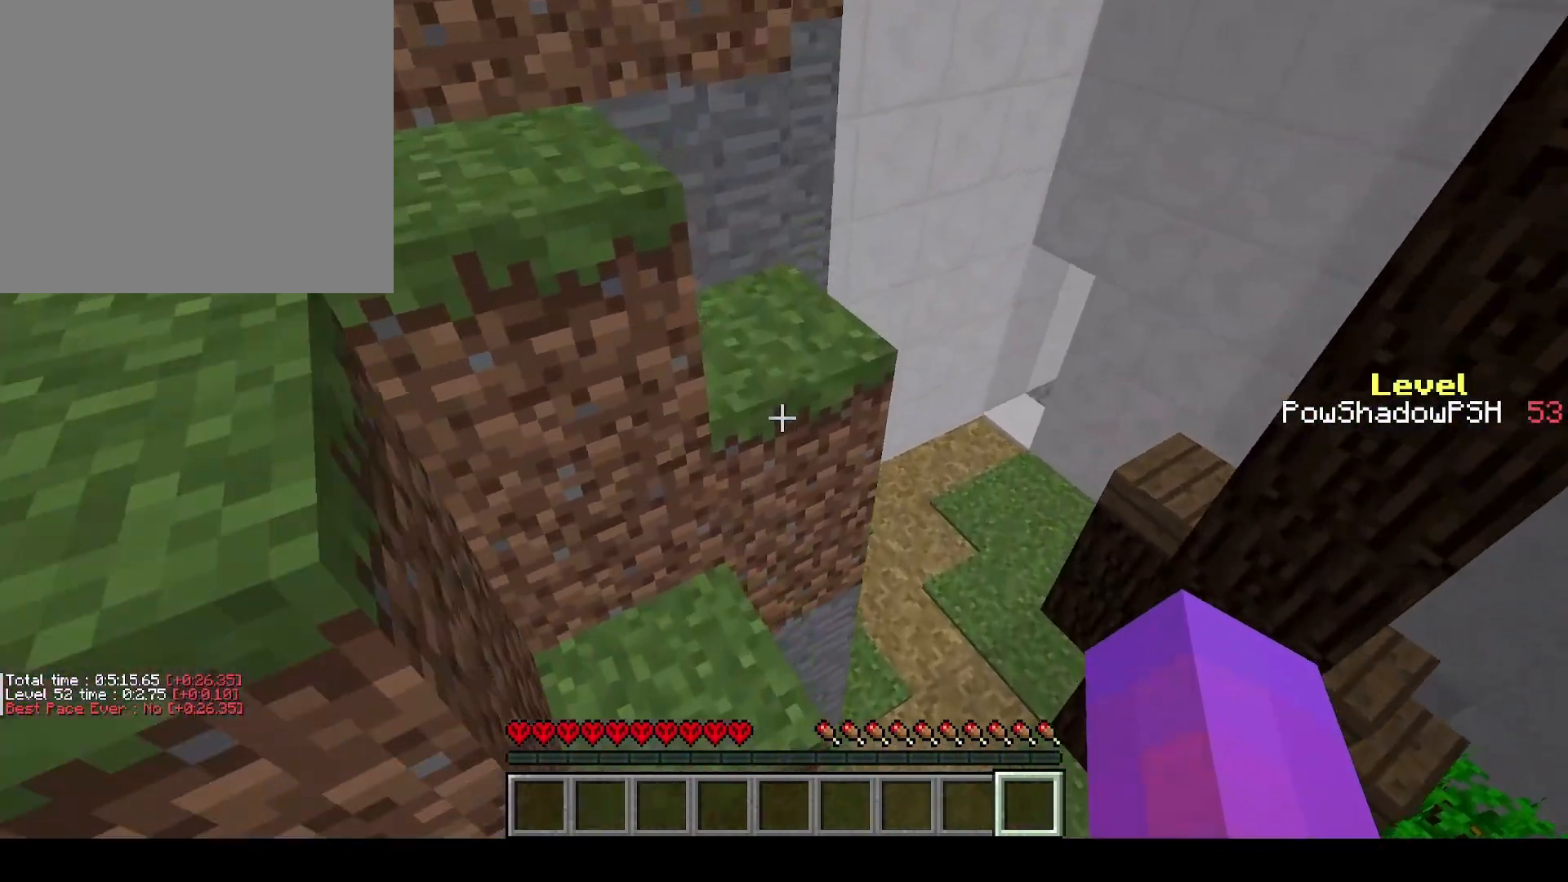
{"keys": ["w"], "events": [[400, "q", "up"], [400, "space", "up"]]}
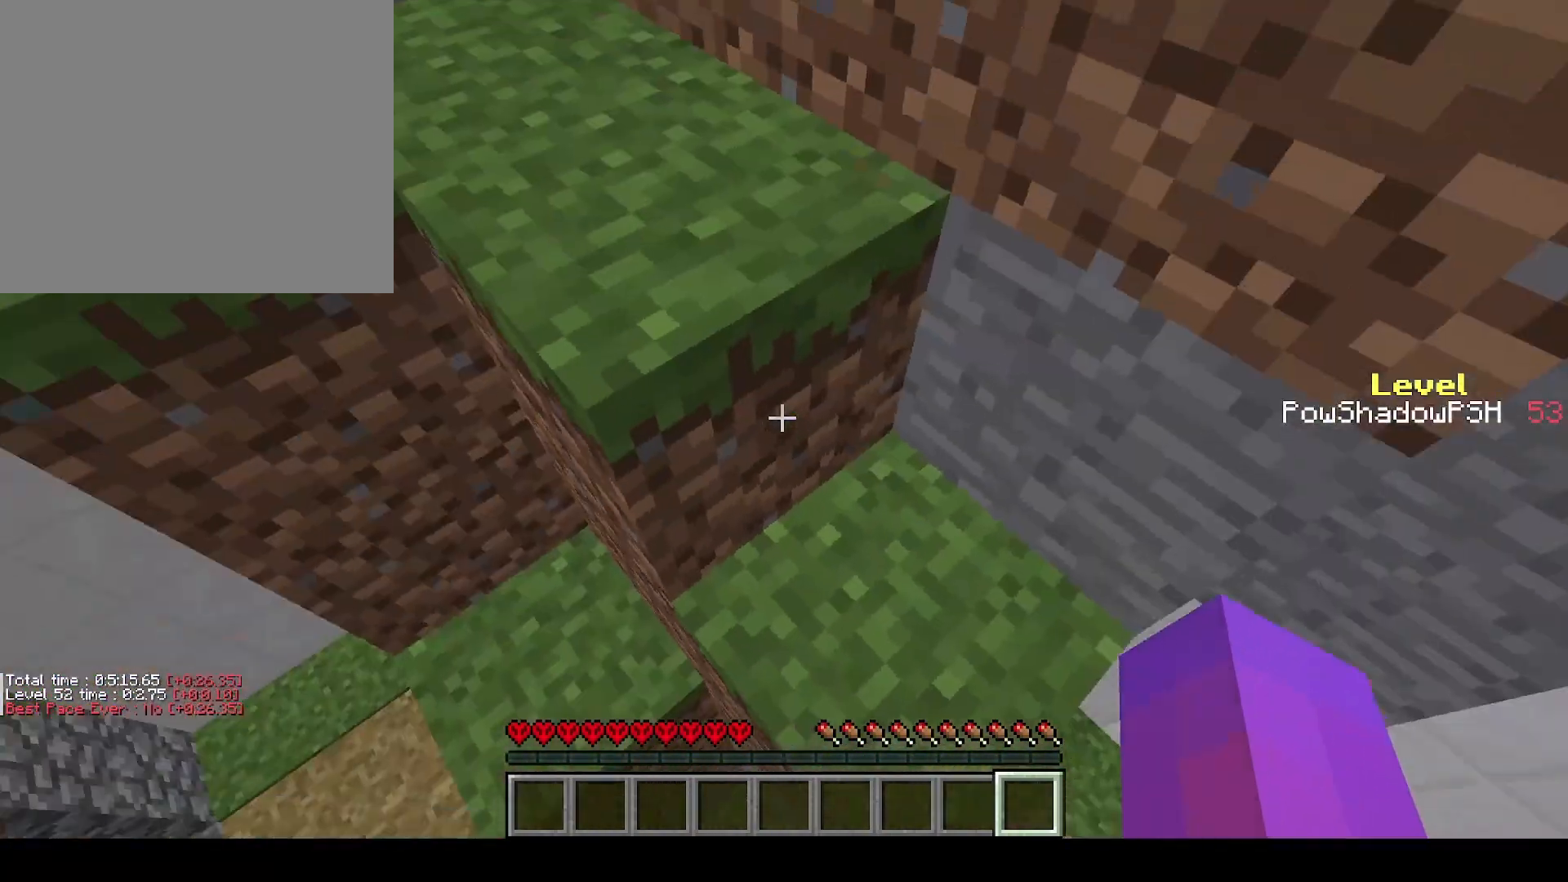
{"keys": ["w"], "events": [[33, "a", "down"], [67, "space", "down"], [167, "w", "up"], [333, "a", "up"], [333, "space", "up"], [367, "w", "down"]]}
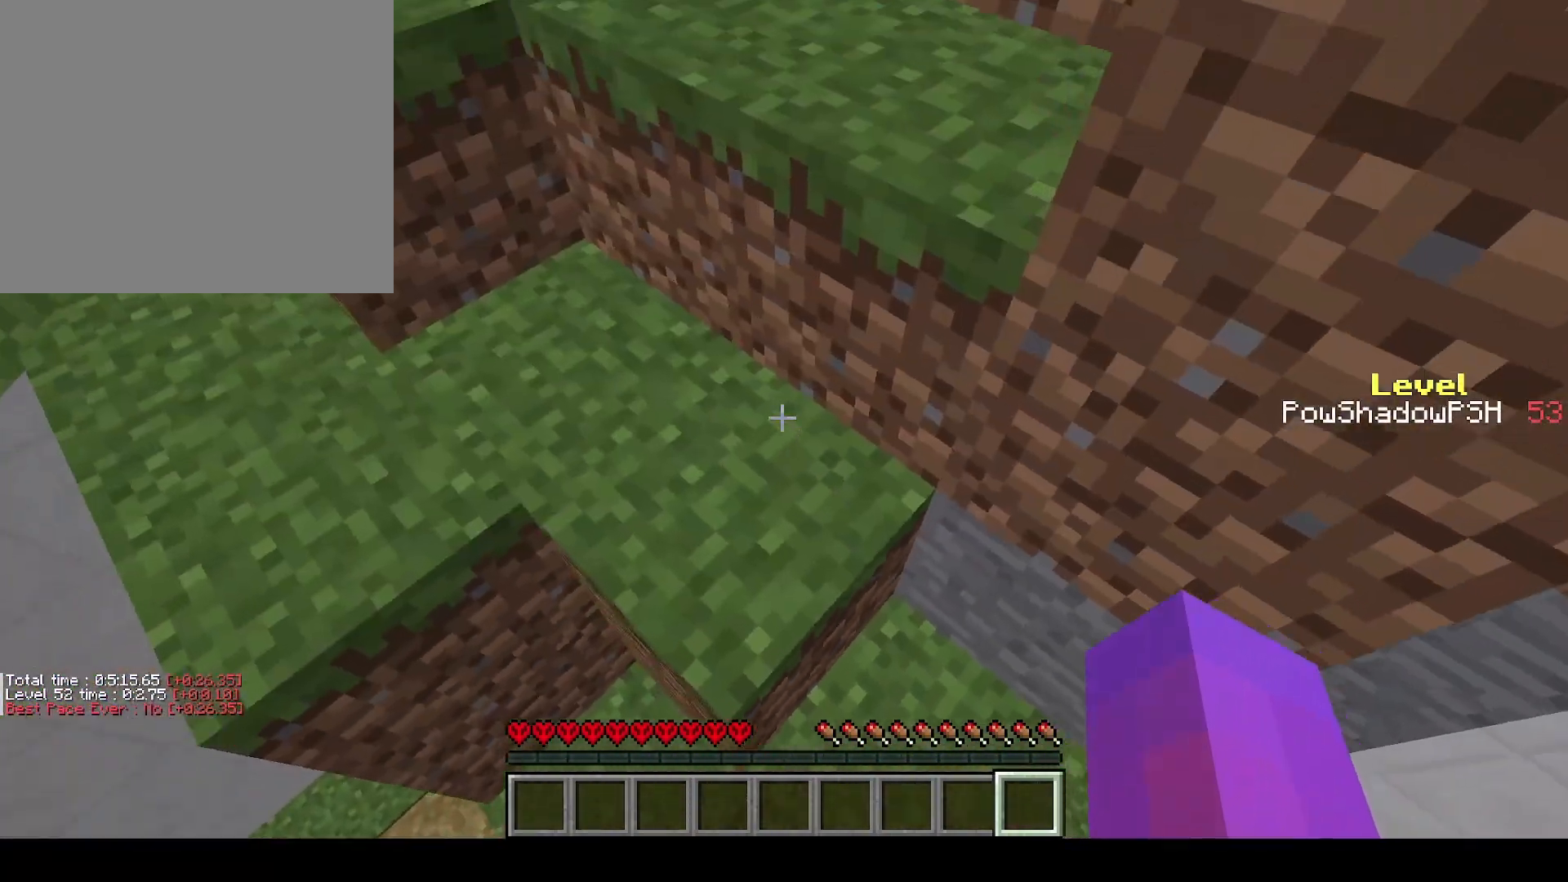
{"keys": ["q", "w"], "events": [[33, "space", "down"], [300, "q", "down"], [333, "space", "up"]]}
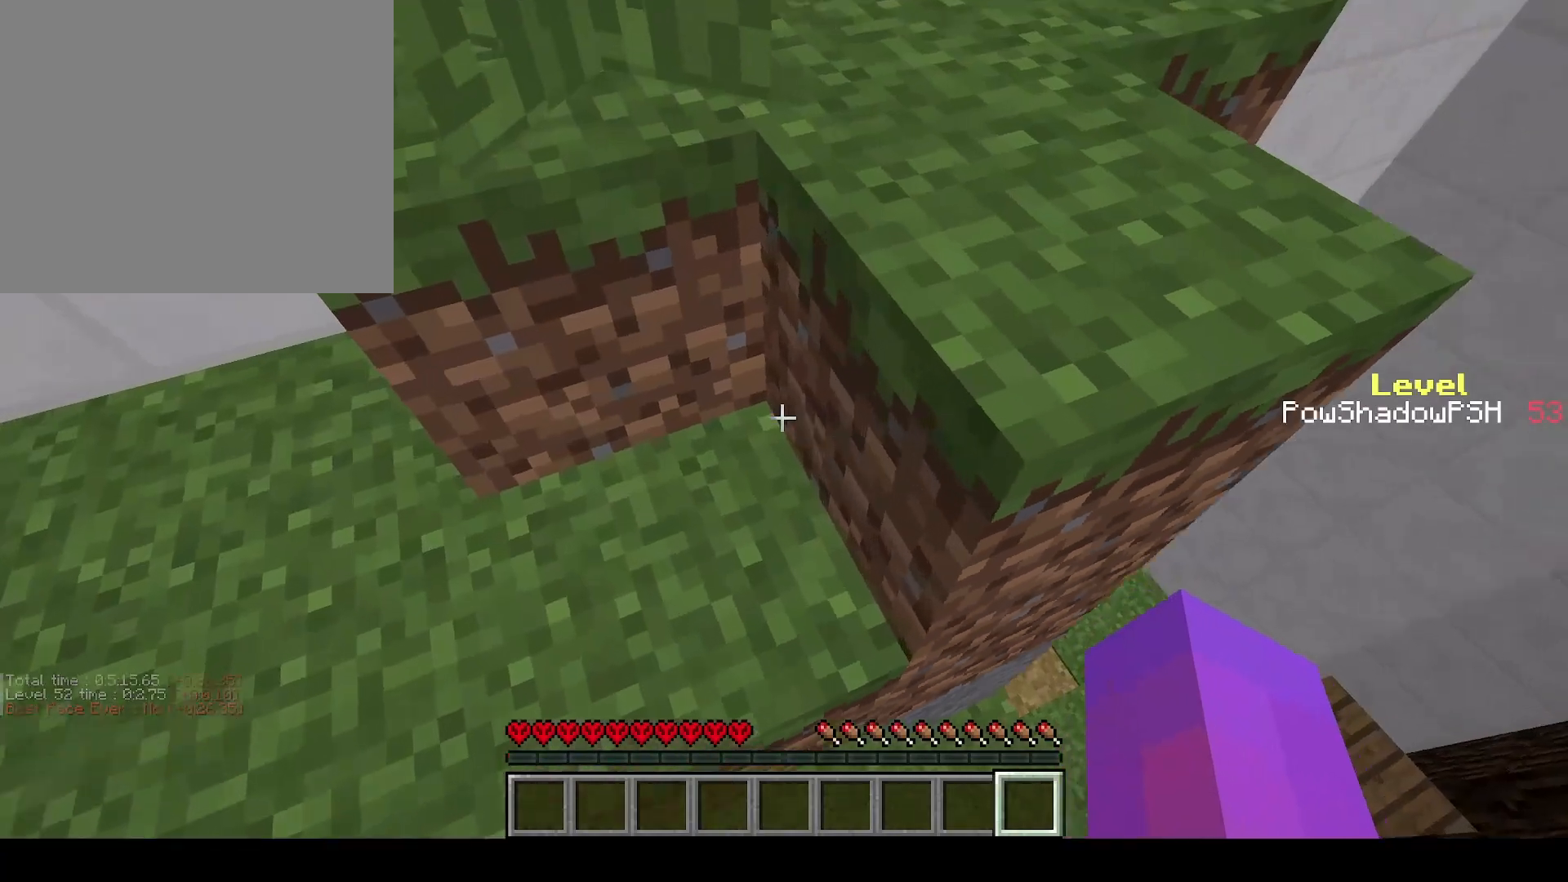
{"keys": ["q", "w"], "events": [[133, "space", "down"], [367, "space", "up"]]}
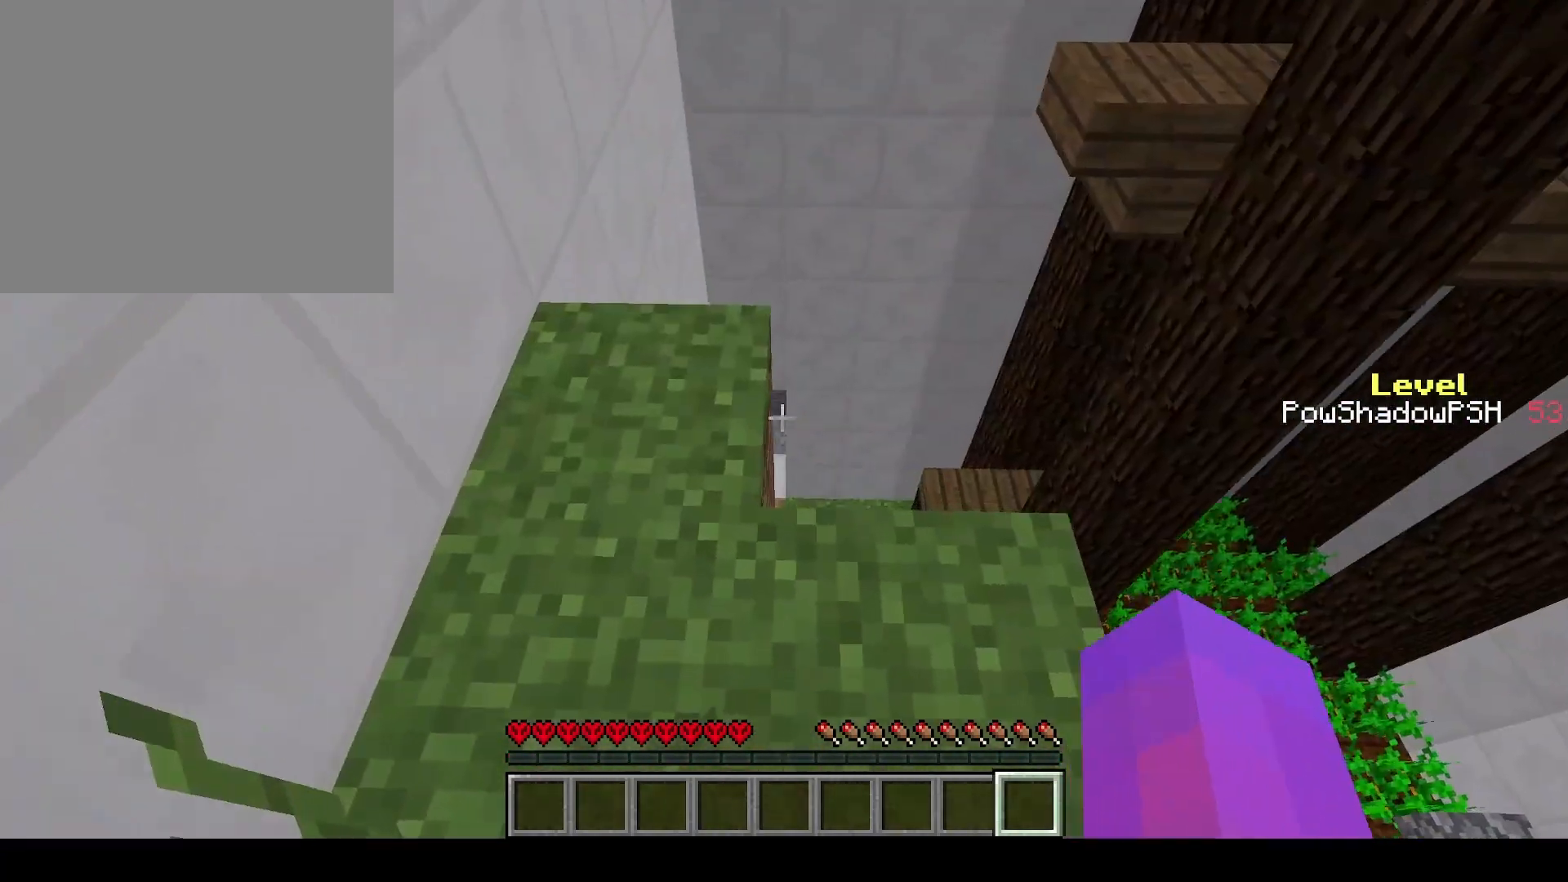
{"keys": ["q", "space", "w"], "events": [[400, "space", "down"]]}
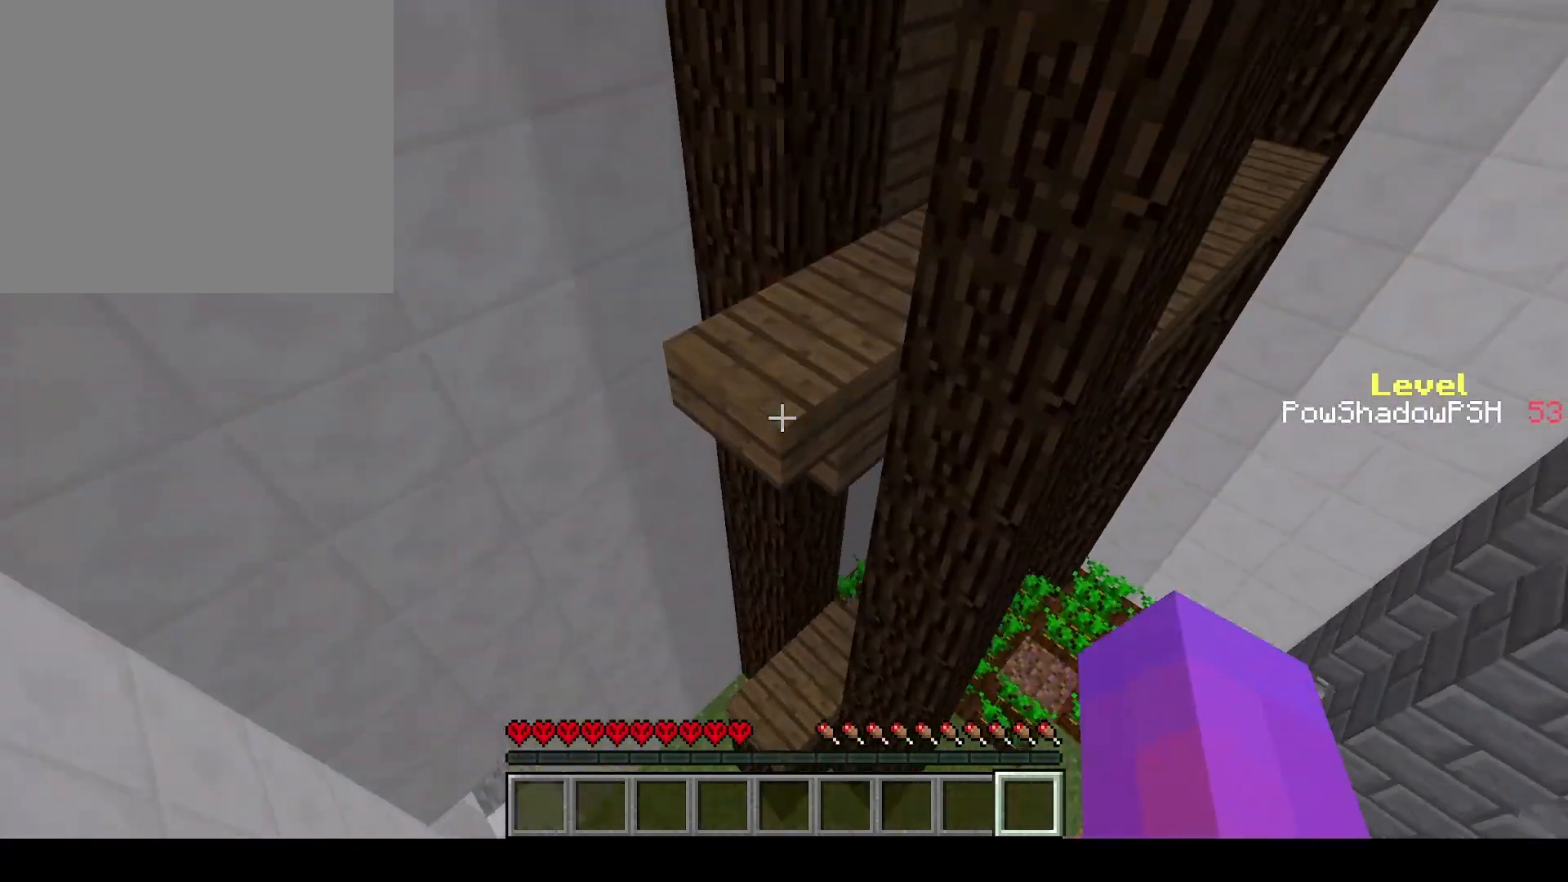
{"keys": ["q", "w"], "events": [[167, "space", "up"]]}
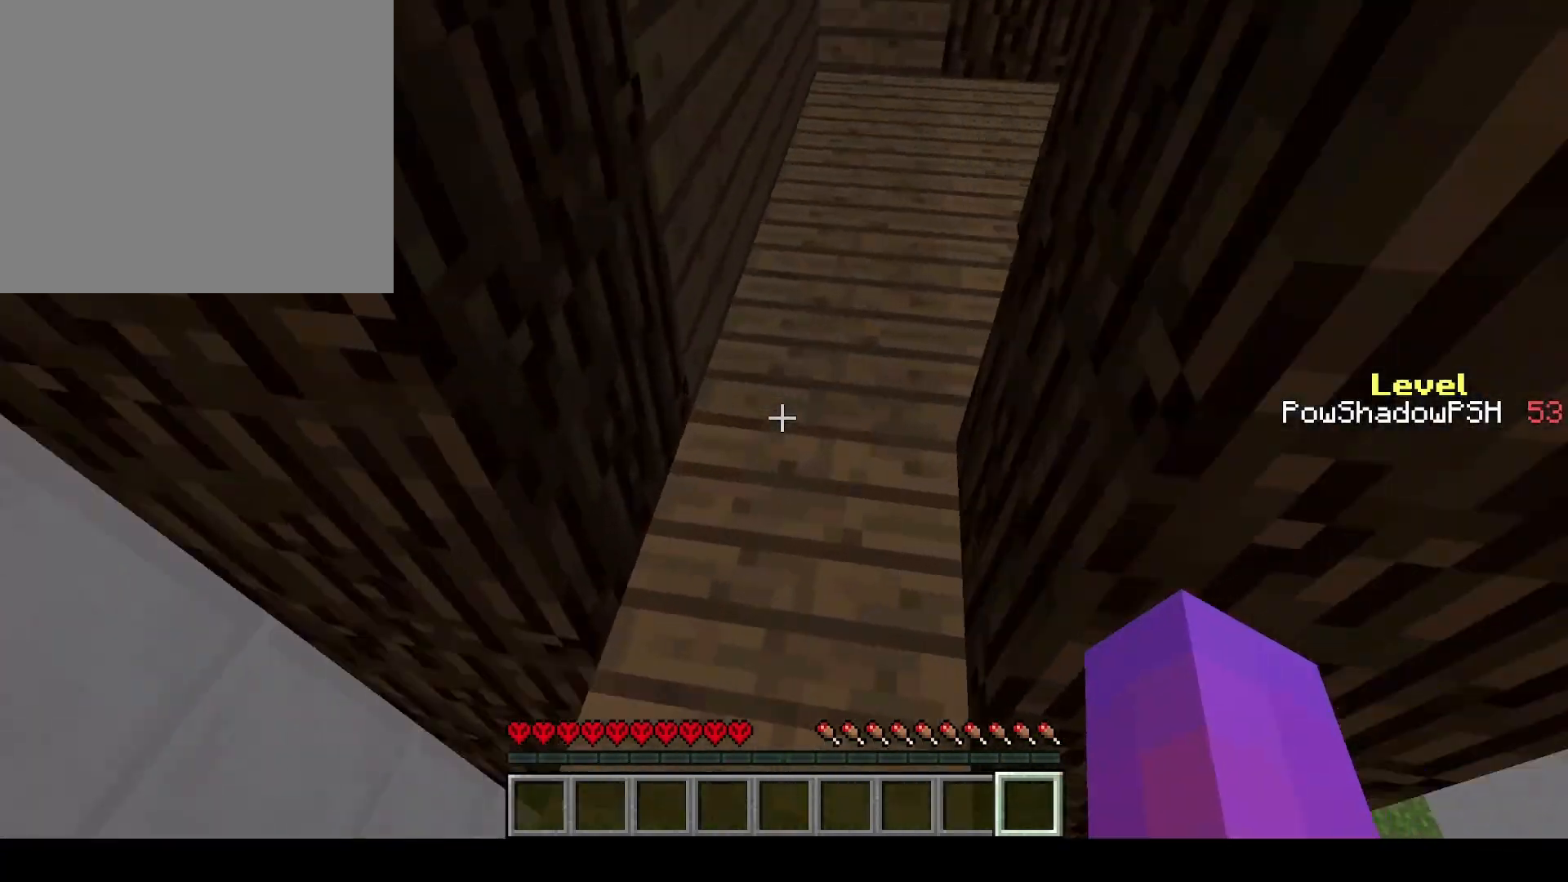
{"keys": ["q", "w"], "events": [[300, "space", "down"], [500, "space", "up"]]}
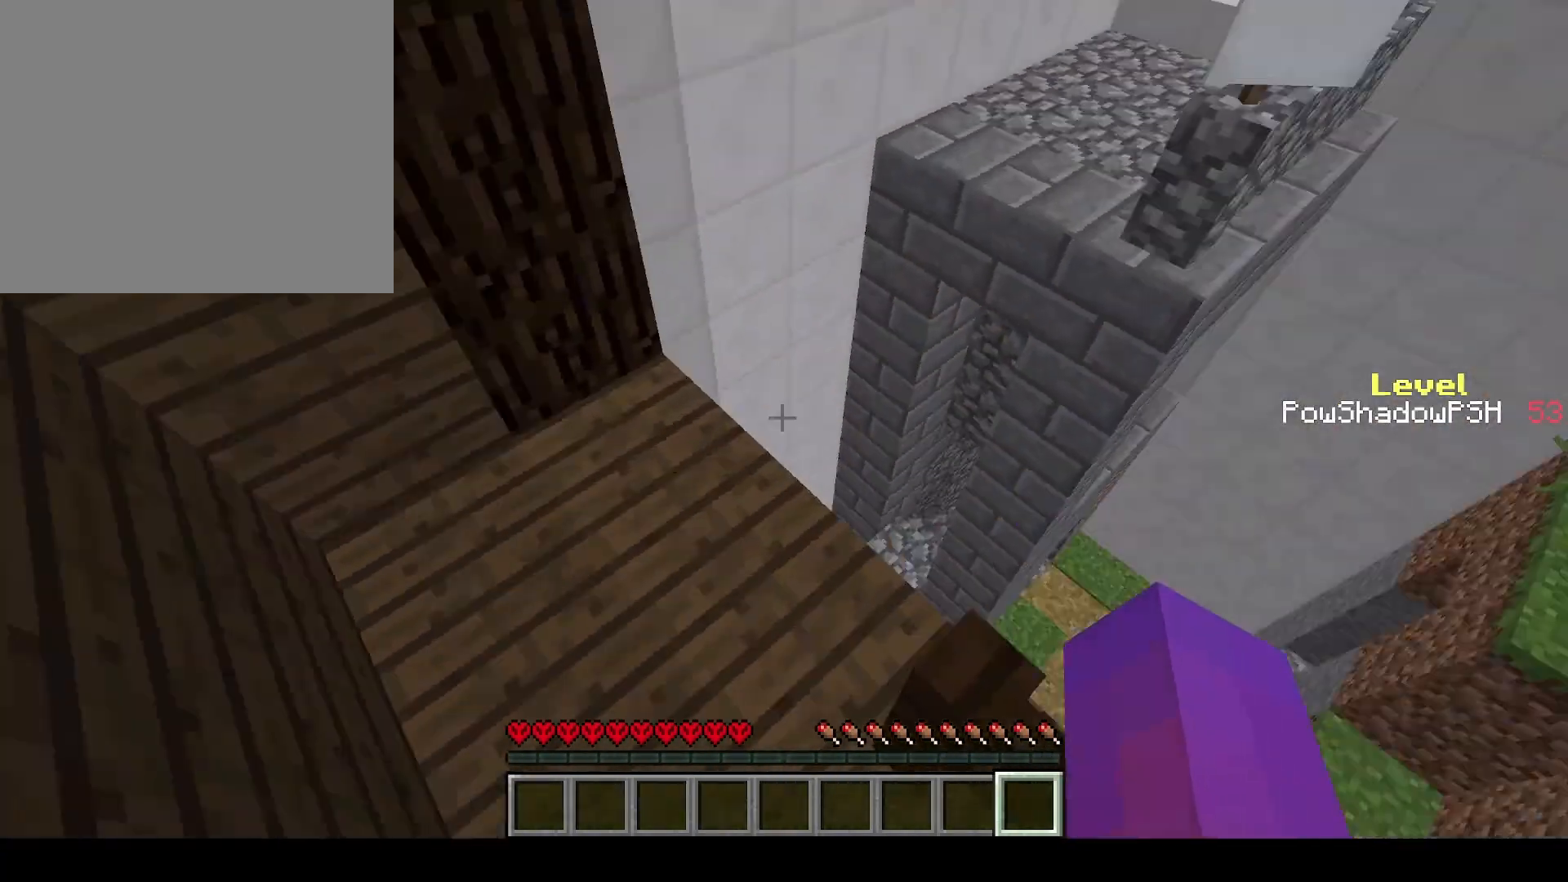
{"keys": ["q", "space", "w"], "events": [[400, "space", "down"]]}